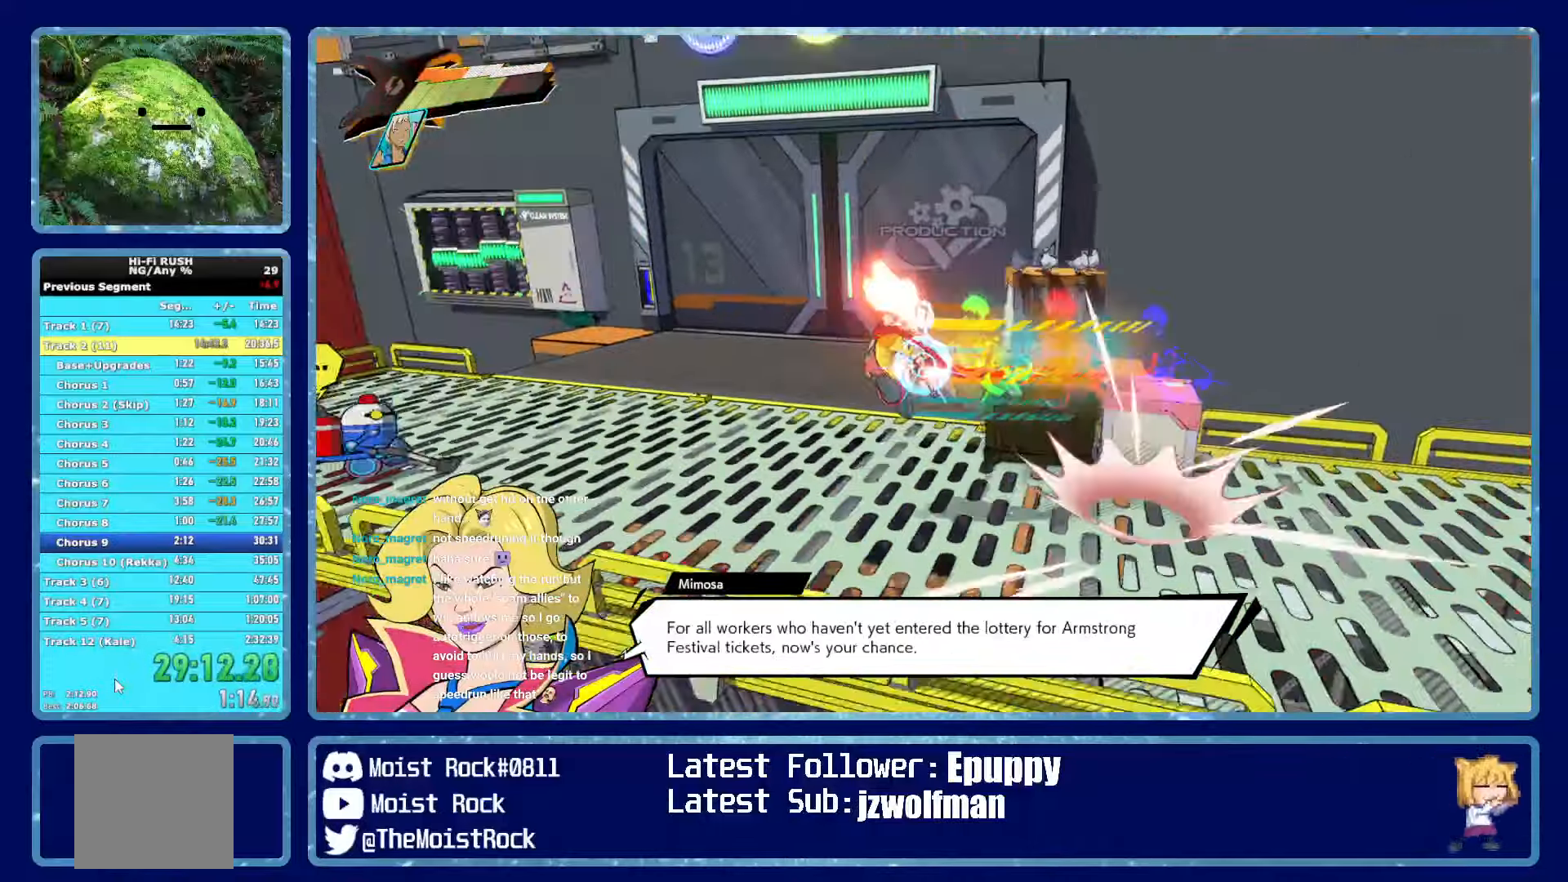
Gameplay with a controller (Xbox layout); each line is a JSON object with the inputs held at the frame after it. "events" lists button and stick changes between this image and that frame as [ms after this image, input, new state], when the widget could be followed in between. Not read: SHARE.
{"buttons": [], "left_stick": "up-left", "right_stick": "center", "events": [[17, "R1", "up"], [17, "X", "down"], [83, "left_stick", "up"], [117, "X", "up"], [250, "right_stick", "right"], [300, "right_stick", "center"], [367, "R1", "down"], [400, "left_stick", "up-left"], [483, "R1", "up"]]}
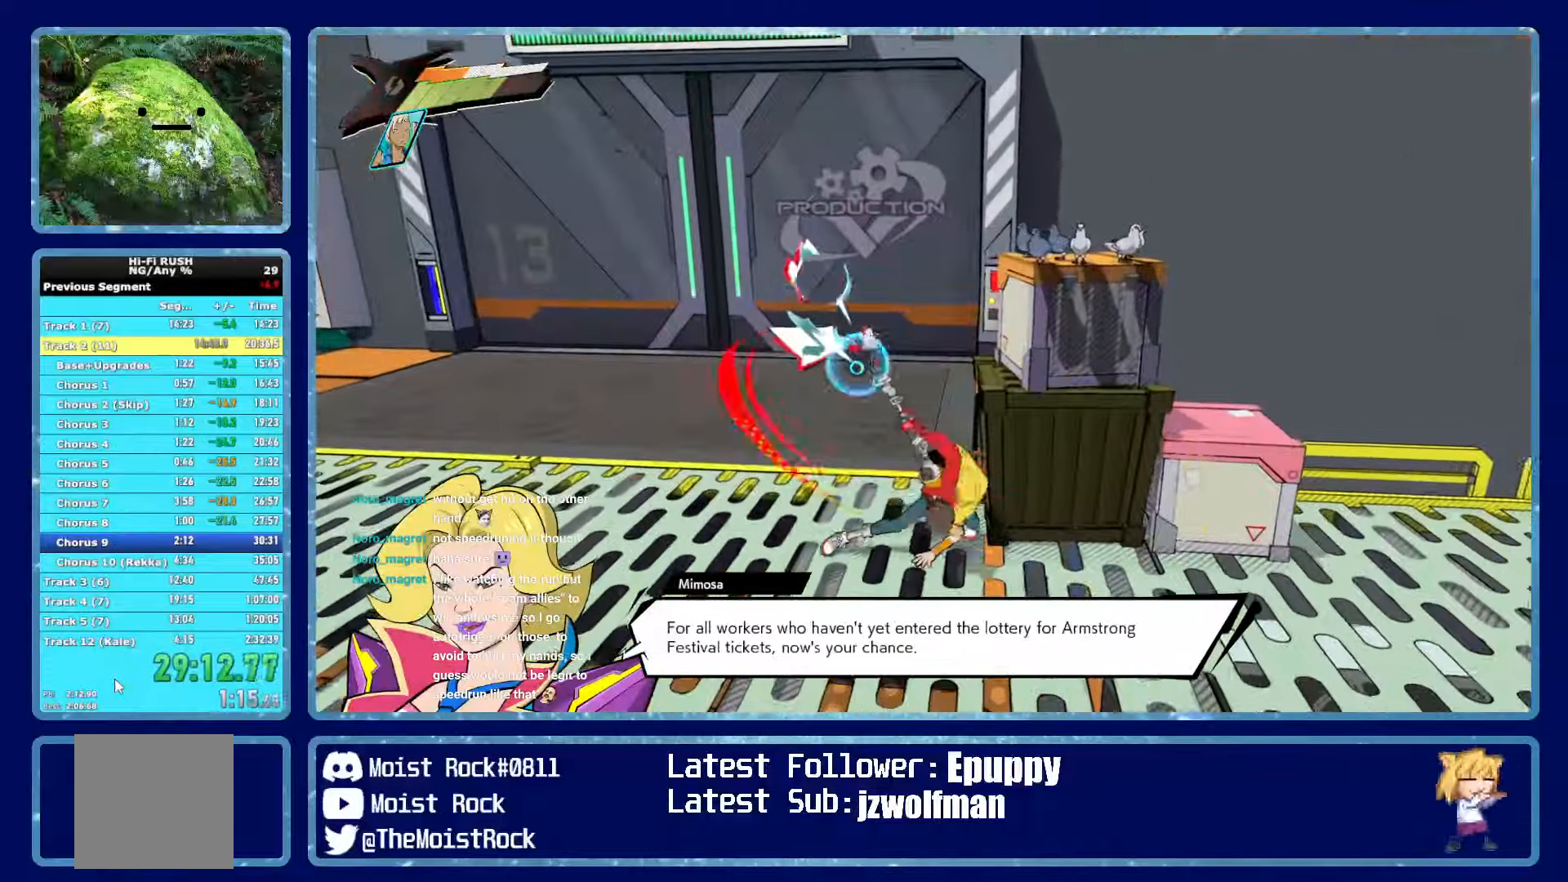
{"buttons": [], "left_stick": "up", "right_stick": "center", "events": [[267, "R1", "down"], [350, "R1", "up"], [434, "left_stick", "up"]]}
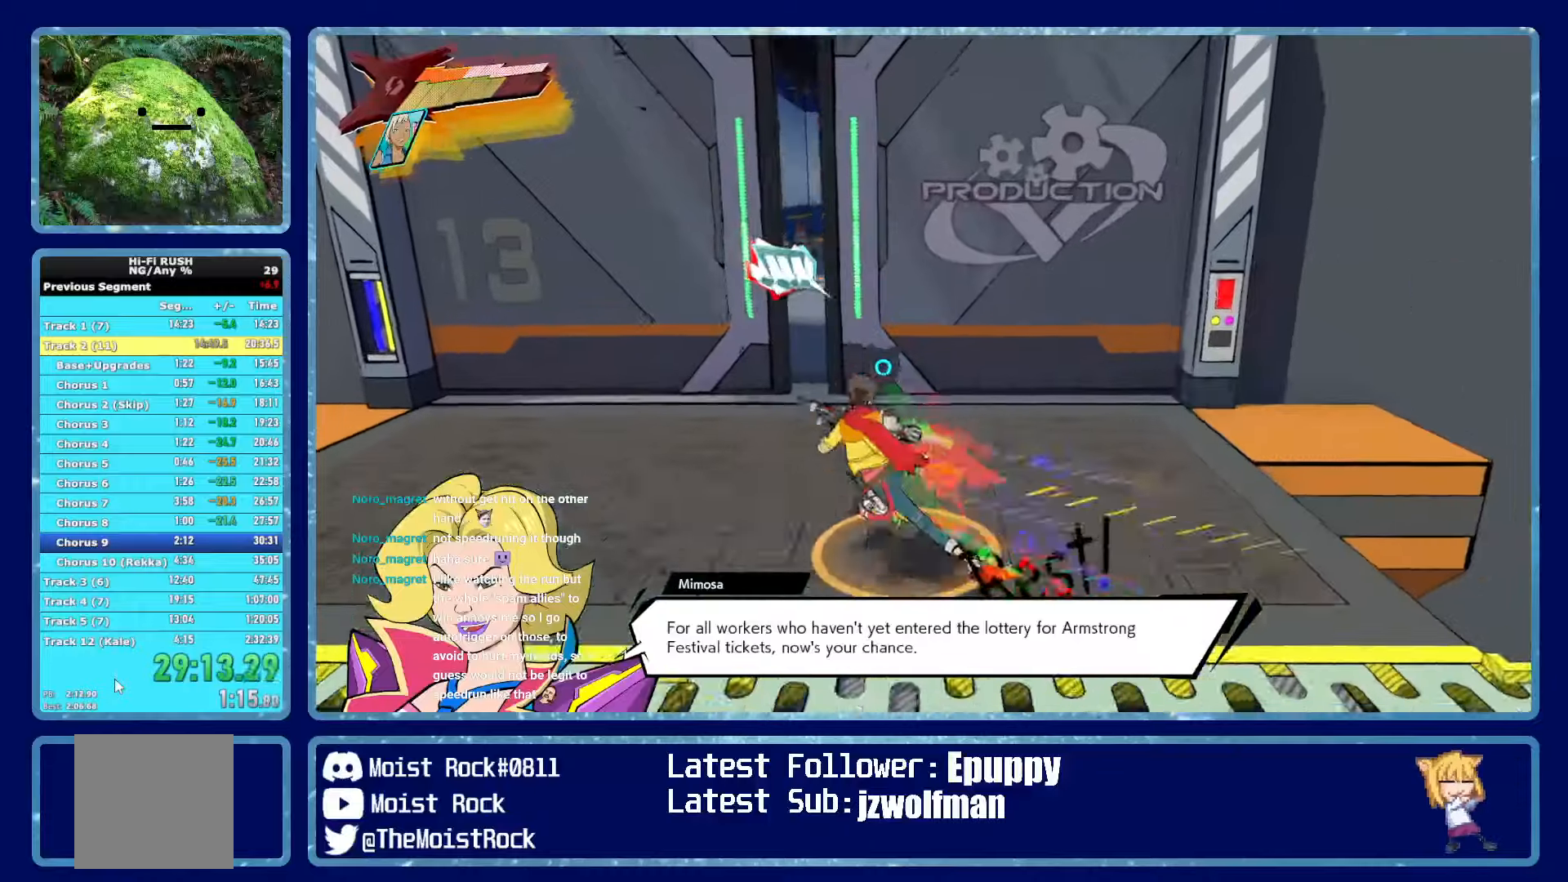
{"buttons": [], "left_stick": "up", "right_stick": "center", "events": [[200, "R1", "down"], [284, "R1", "up"]]}
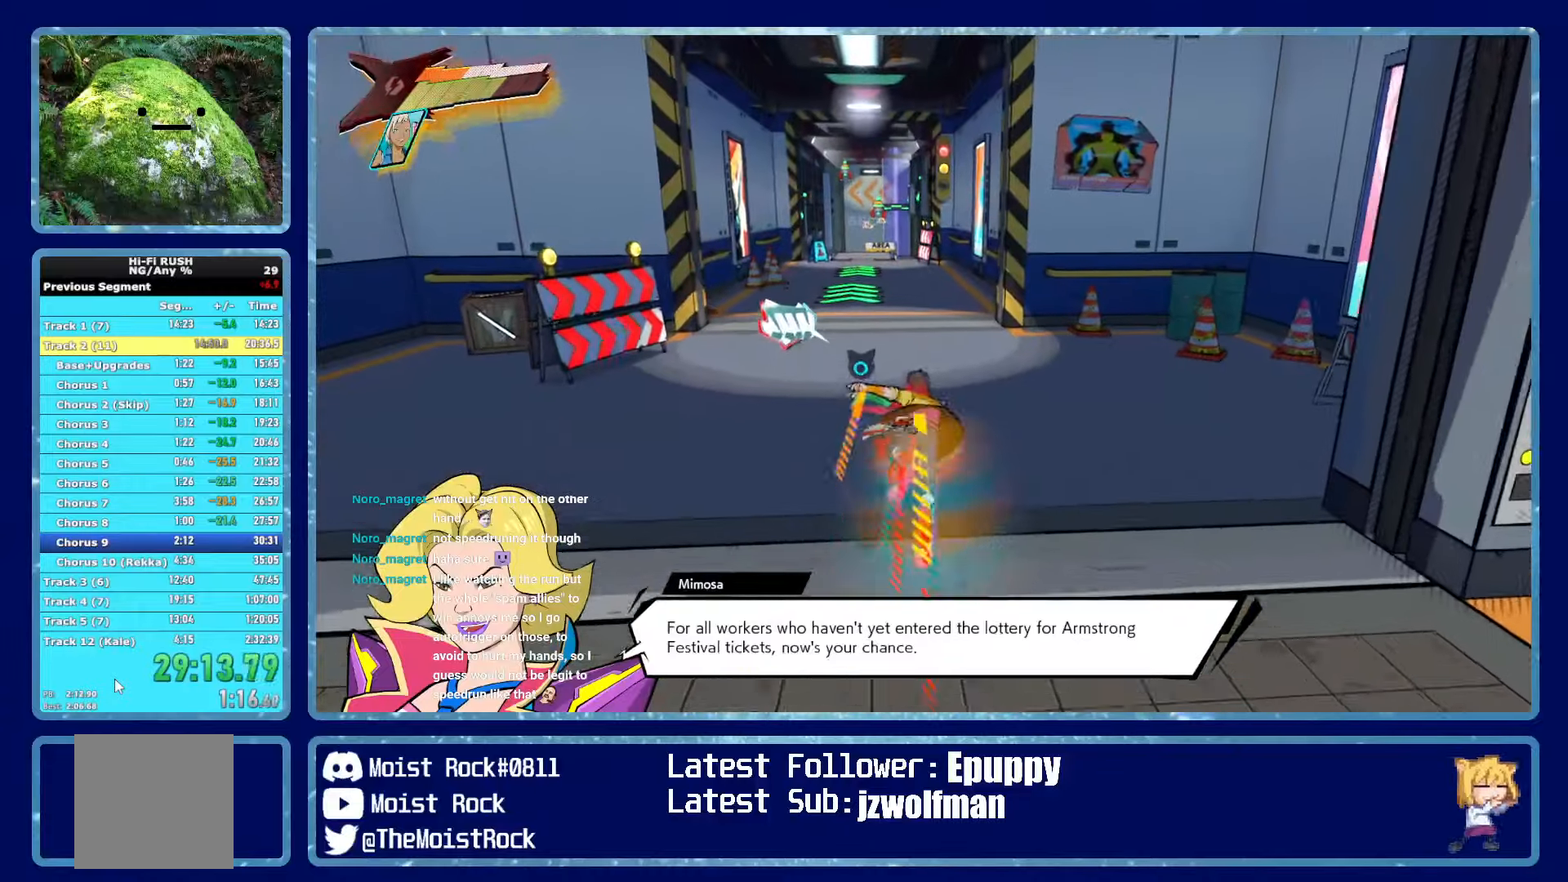
{"buttons": [], "left_stick": "up", "right_stick": "center", "events": [[134, "R1", "down"], [300, "R1", "up"], [300, "X", "down"], [384, "X", "up"]]}
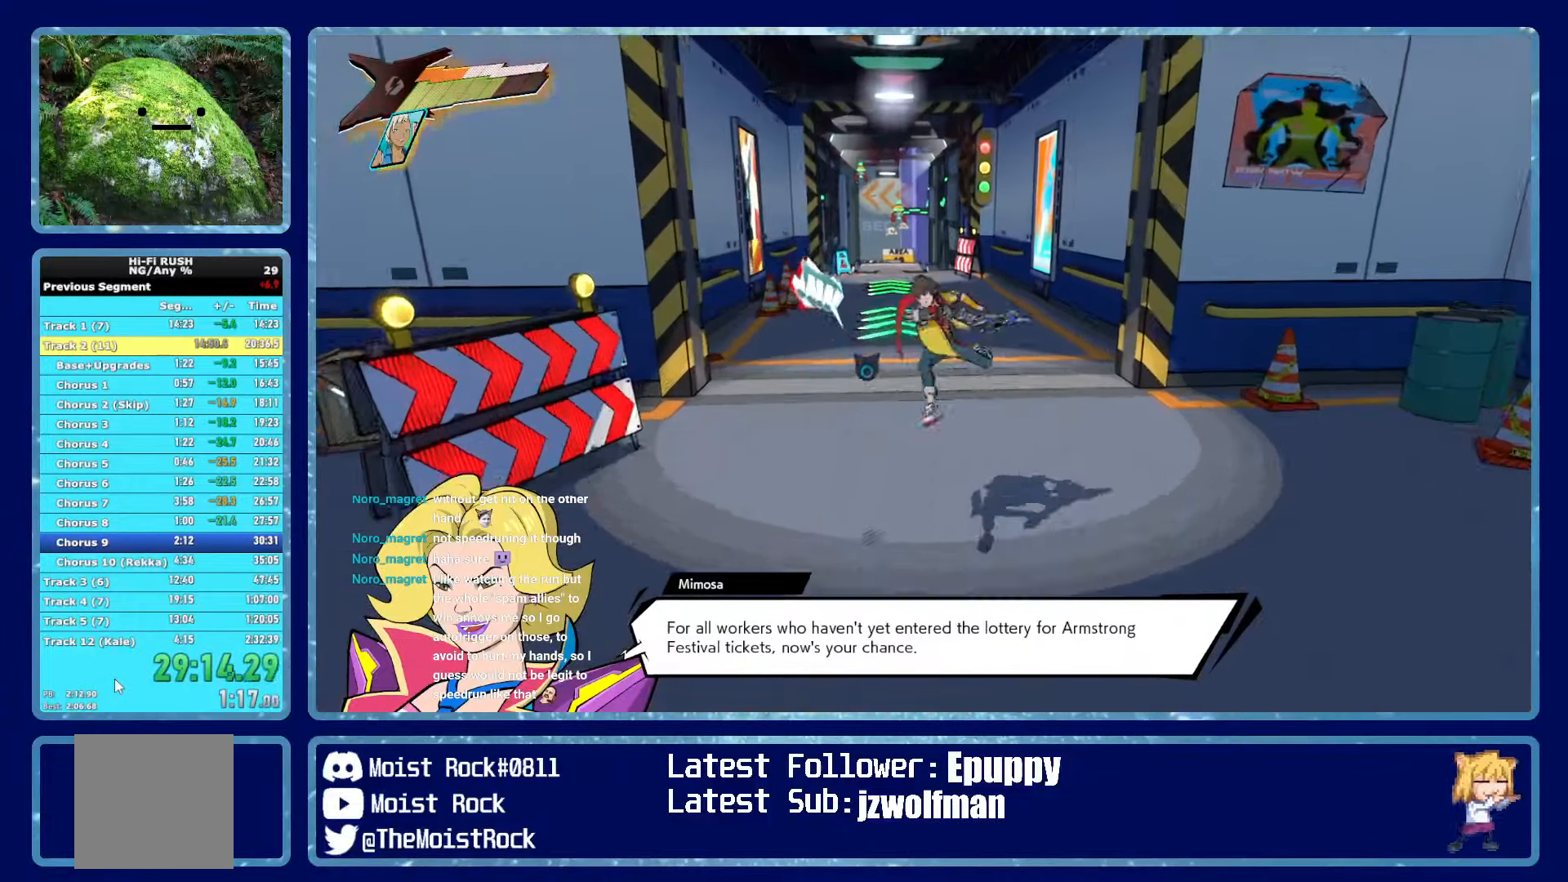
{"buttons": [], "left_stick": "up", "right_stick": "center", "events": [[117, "R1", "down"], [234, "R1", "up"], [284, "right_stick", "left"], [400, "right_stick", "center"]]}
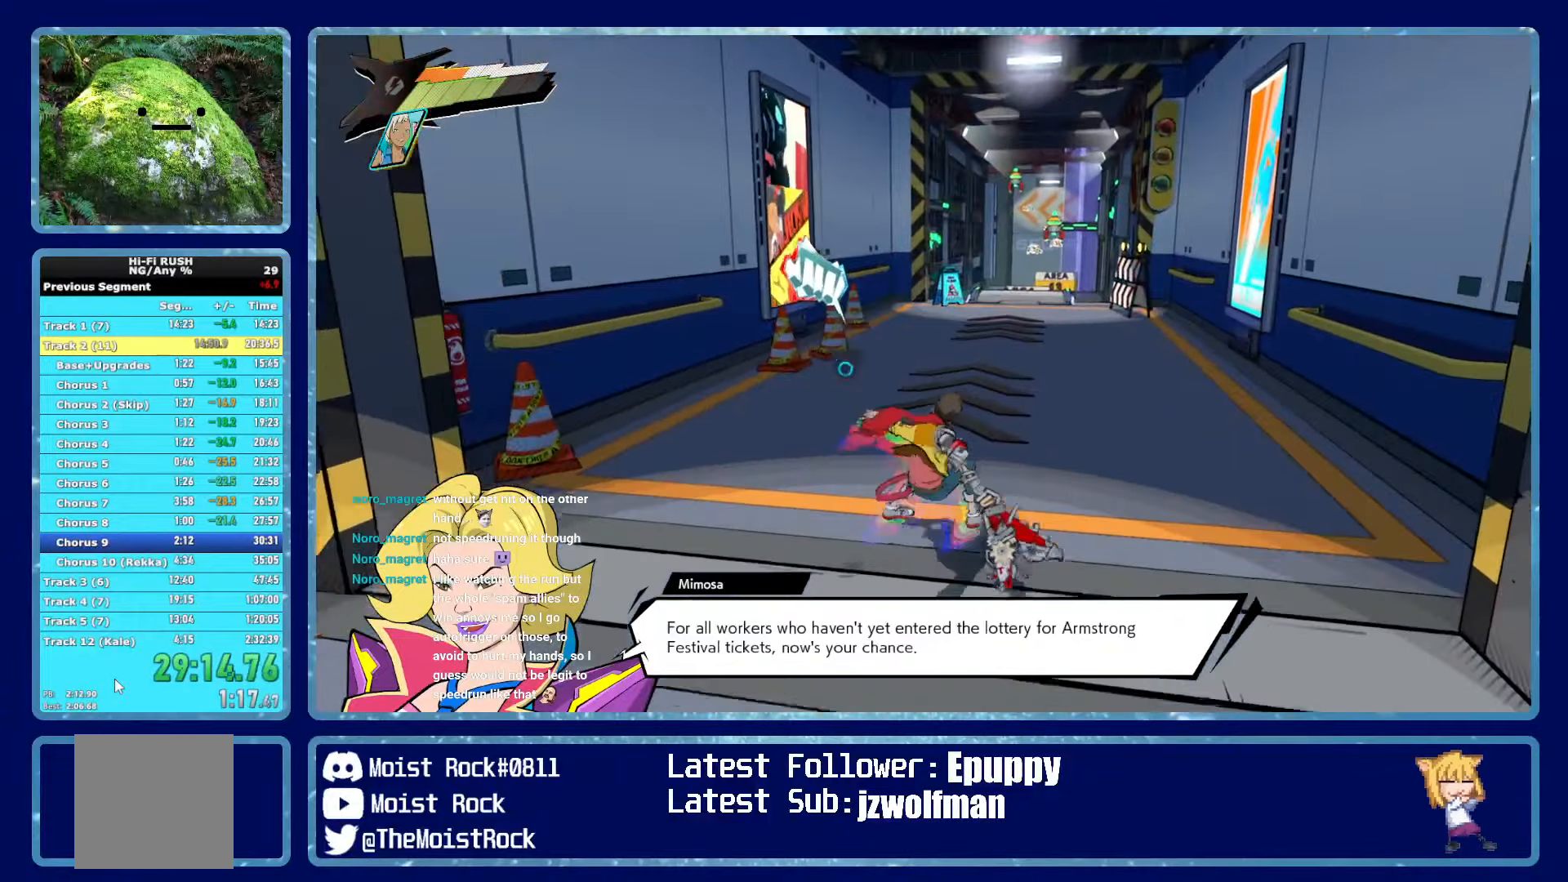
{"buttons": ["R1"], "left_stick": "up", "right_stick": "center", "events": [[34, "R1", "down"], [167, "R1", "up"], [267, "right_stick", "right"], [417, "right_stick", "center"], [450, "R1", "down"]]}
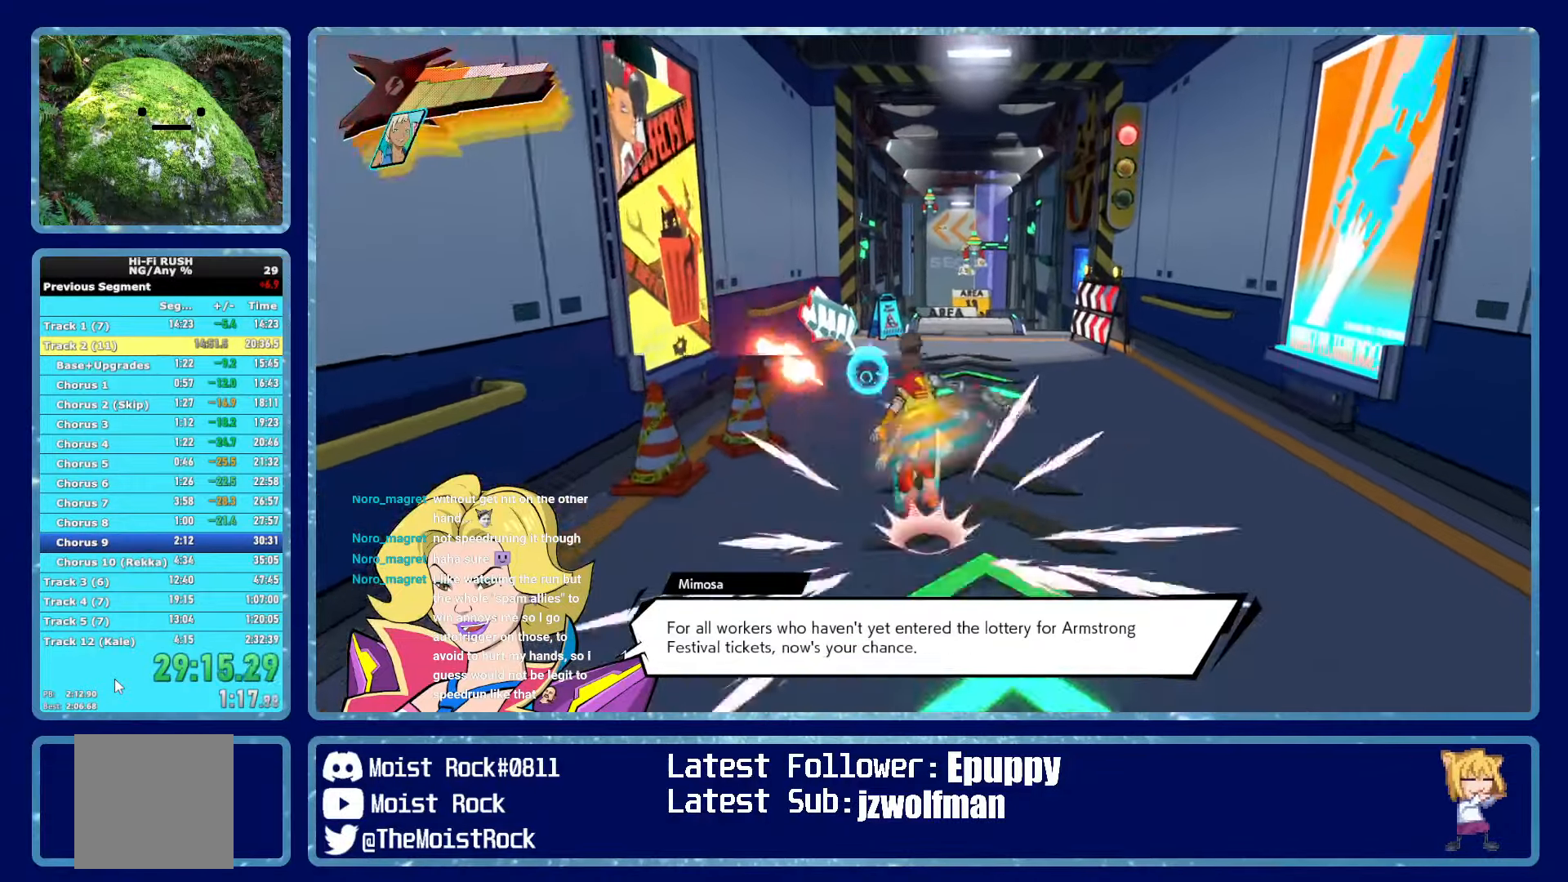
{"buttons": ["R1"], "left_stick": "up", "right_stick": "center", "events": [[84, "R1", "up"], [84, "X", "down"], [184, "X", "up"], [317, "right_stick", "right"], [367, "right_stick", "center"], [417, "R1", "down"]]}
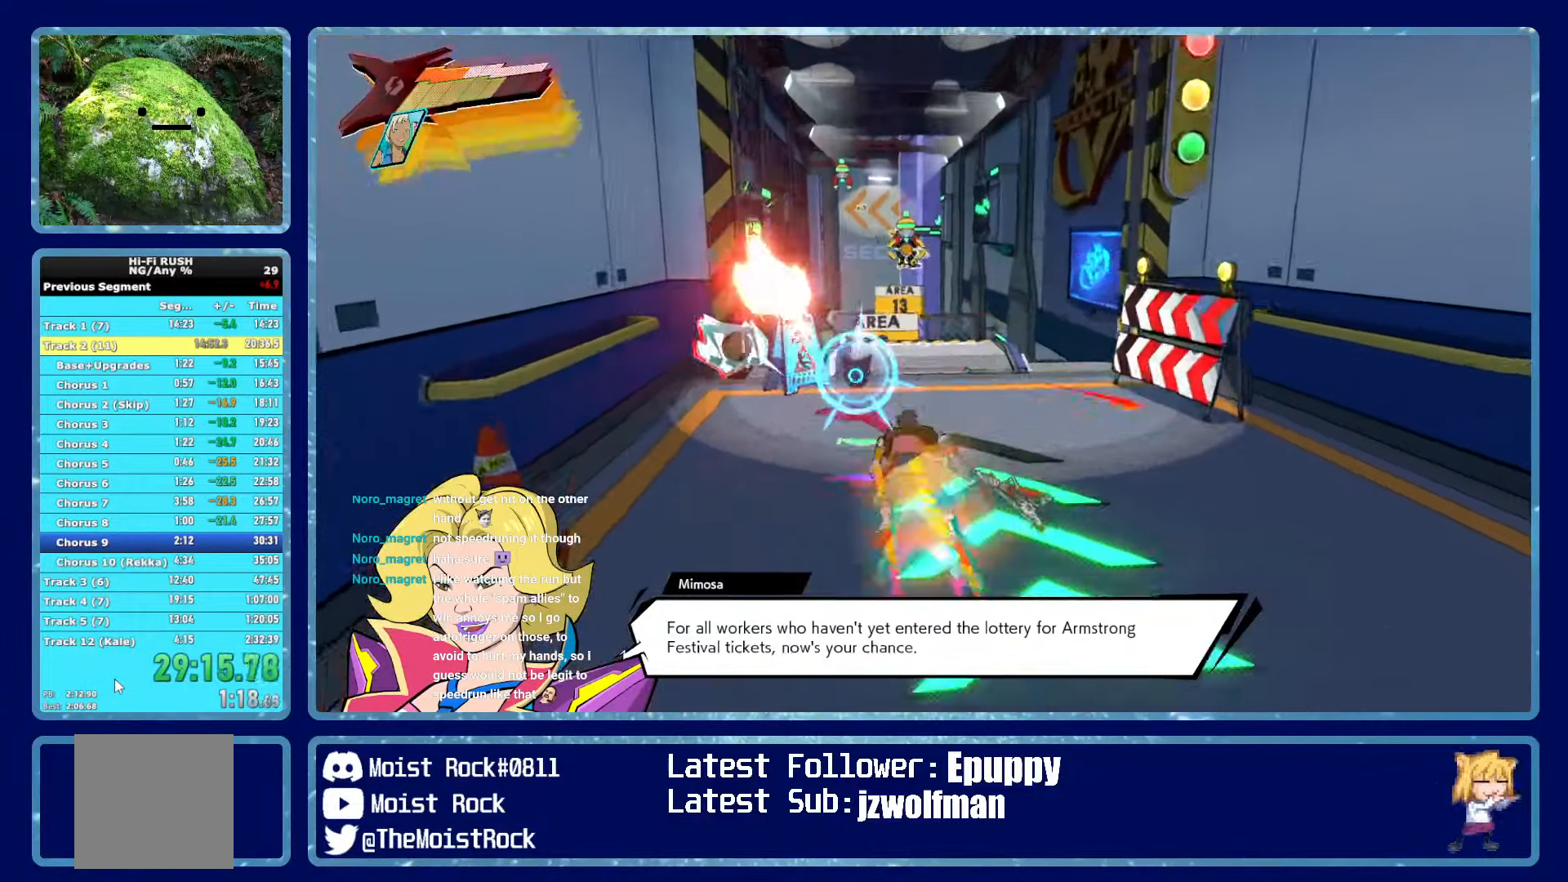
{"buttons": ["L1"], "left_stick": "up", "right_stick": "center", "events": [[17, "R1", "up"], [167, "L1", "down"], [250, "L1", "up"], [350, "L1", "down"], [434, "L1", "up"], [500, "L1", "down"]]}
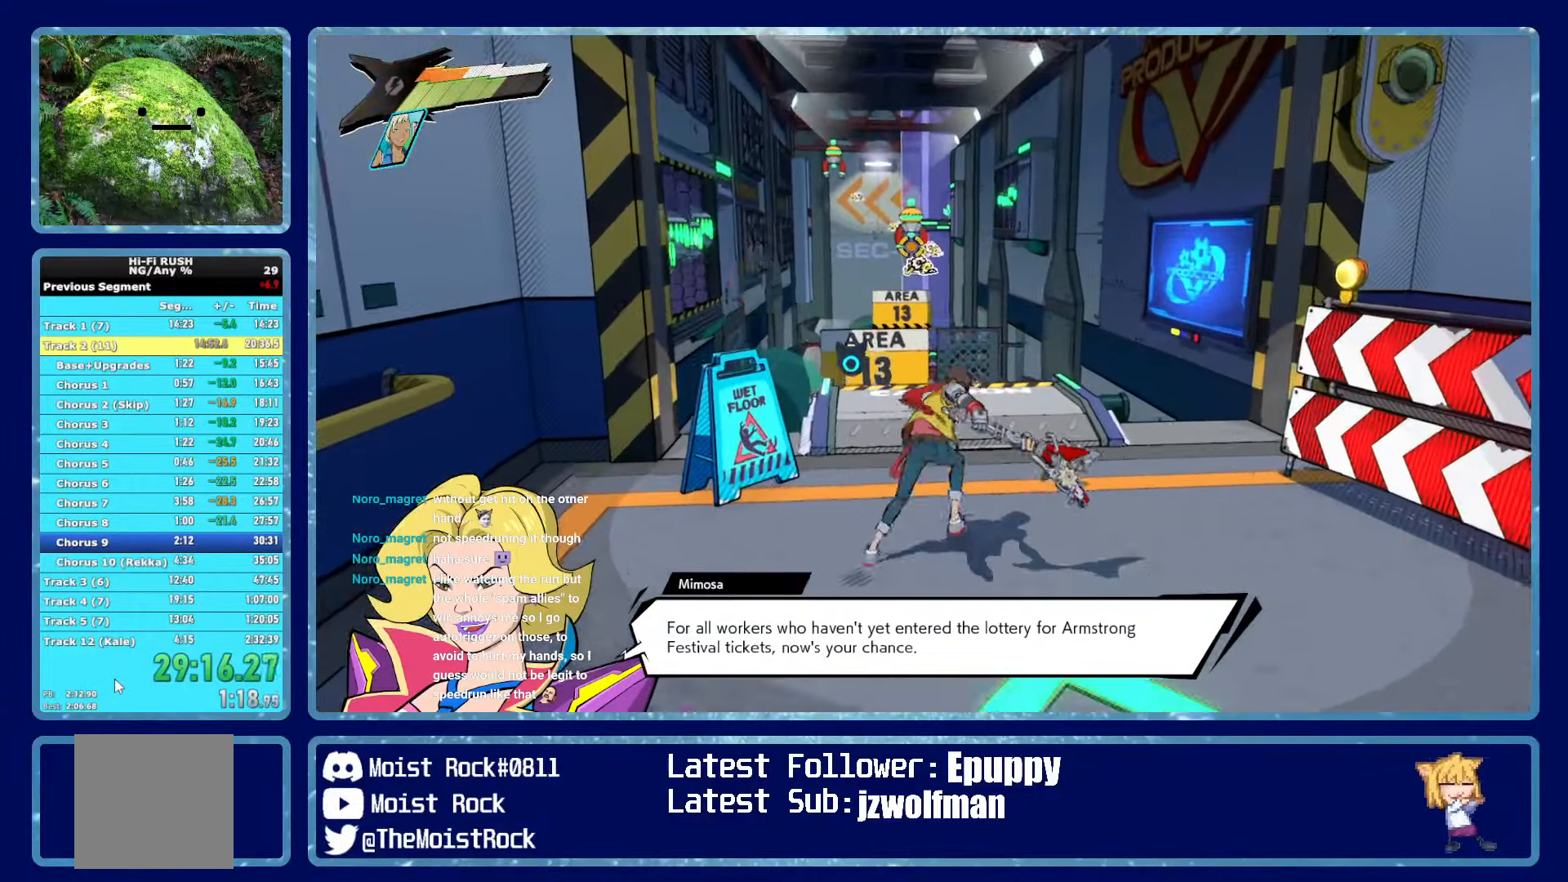
{"buttons": [], "left_stick": "up", "right_stick": "center", "events": [[117, "L1", "up"], [184, "L1", "down"], [284, "L1", "up"], [350, "L1", "down"], [450, "L1", "up"]]}
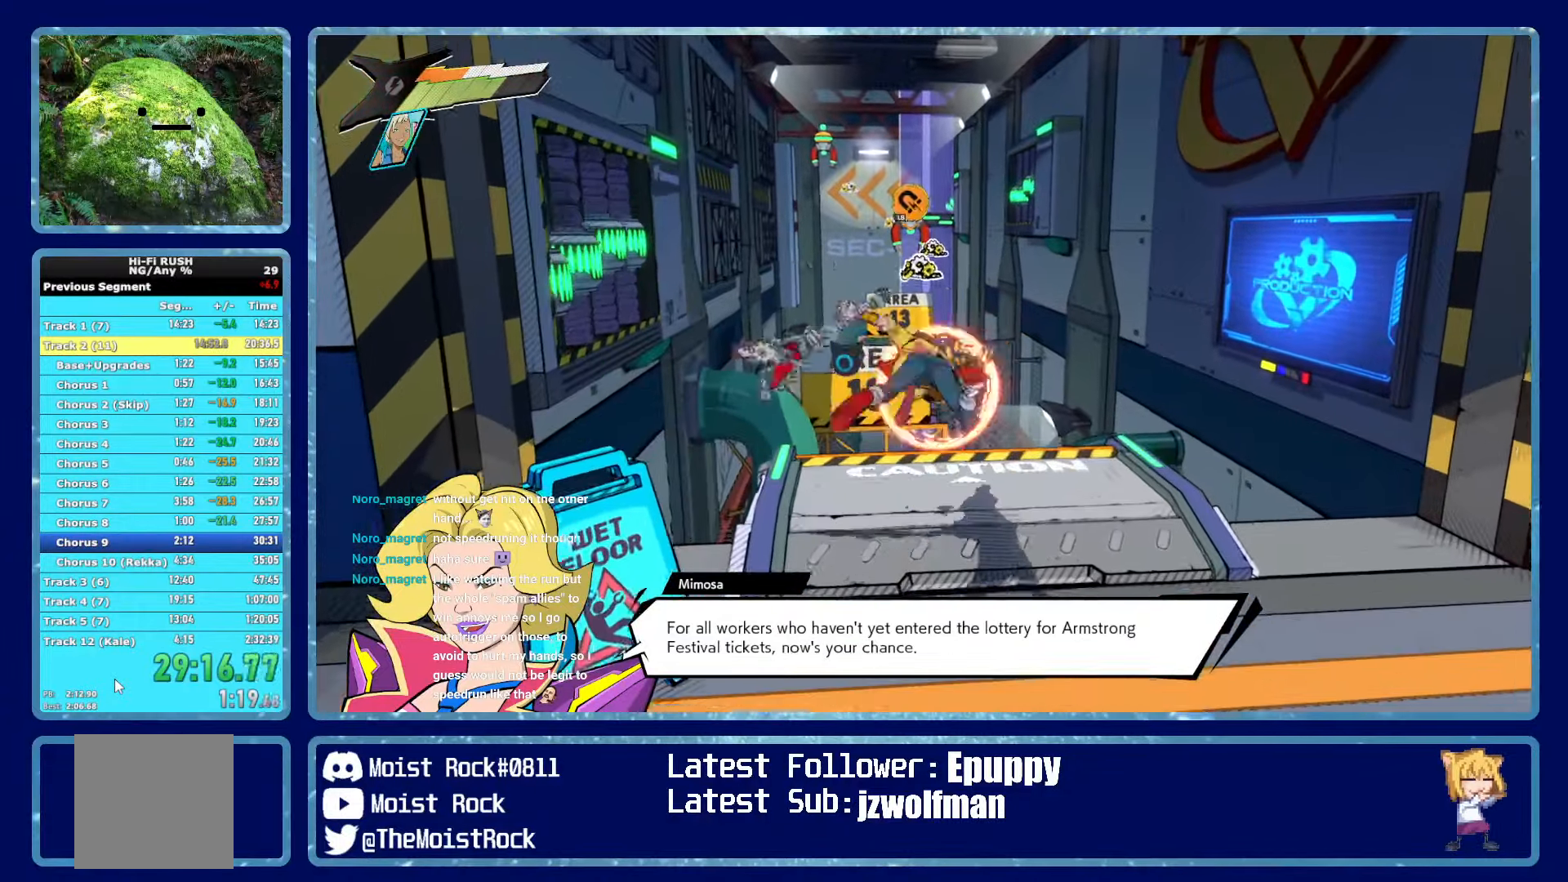
{"buttons": [], "left_stick": "center", "right_stick": "center", "events": [[17, "L1", "down"], [117, "L1", "up"], [250, "left_stick", "center"]]}
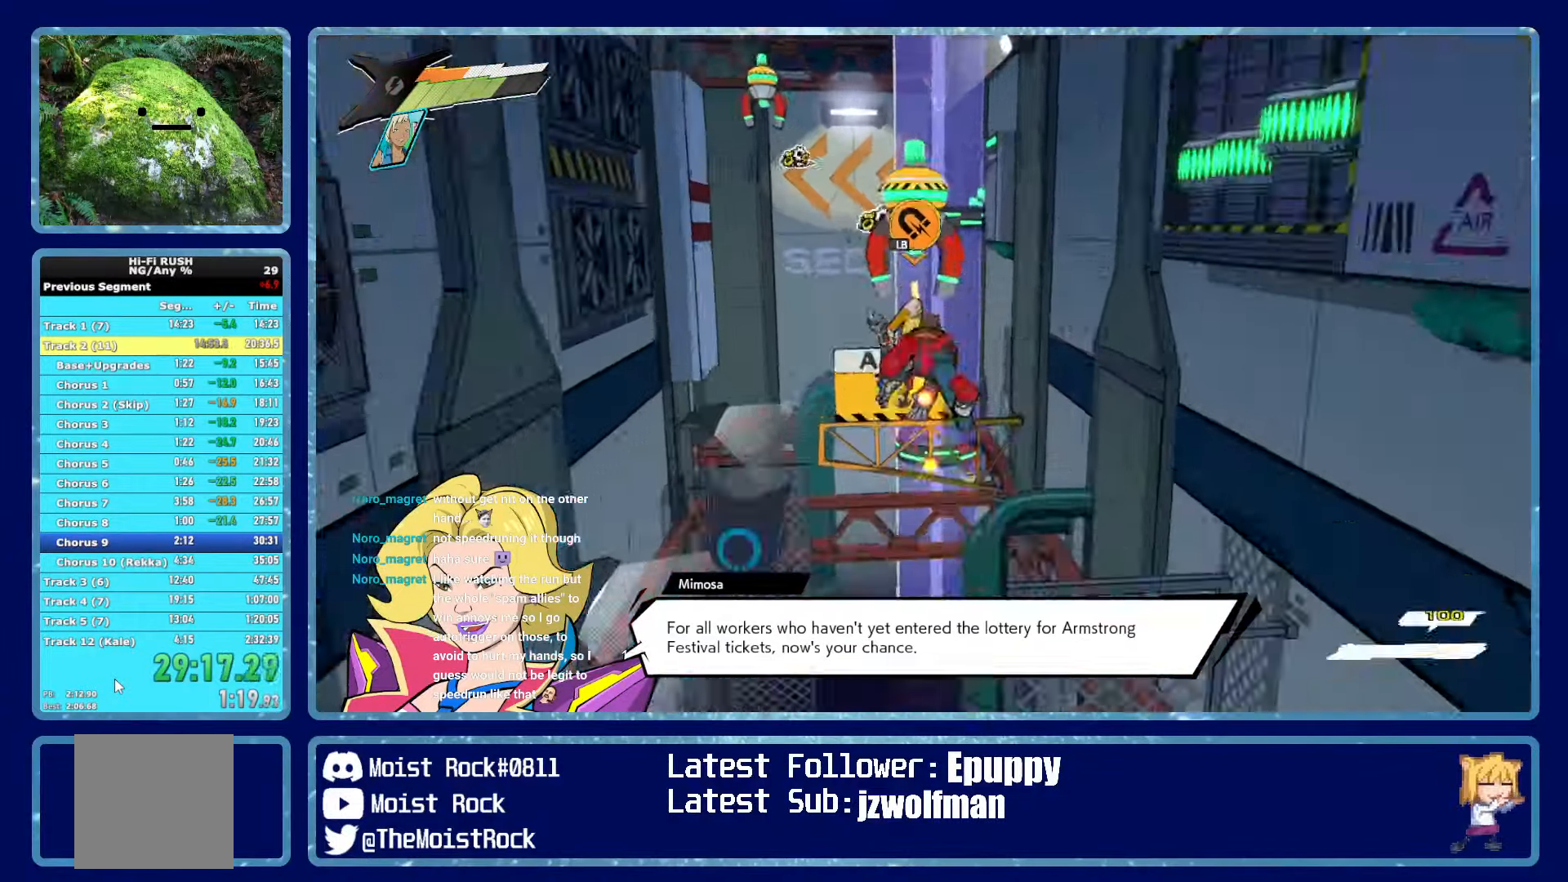
{"buttons": [], "left_stick": "center", "right_stick": "center", "events": [[350, "L1", "down"], [450, "L1", "up"]]}
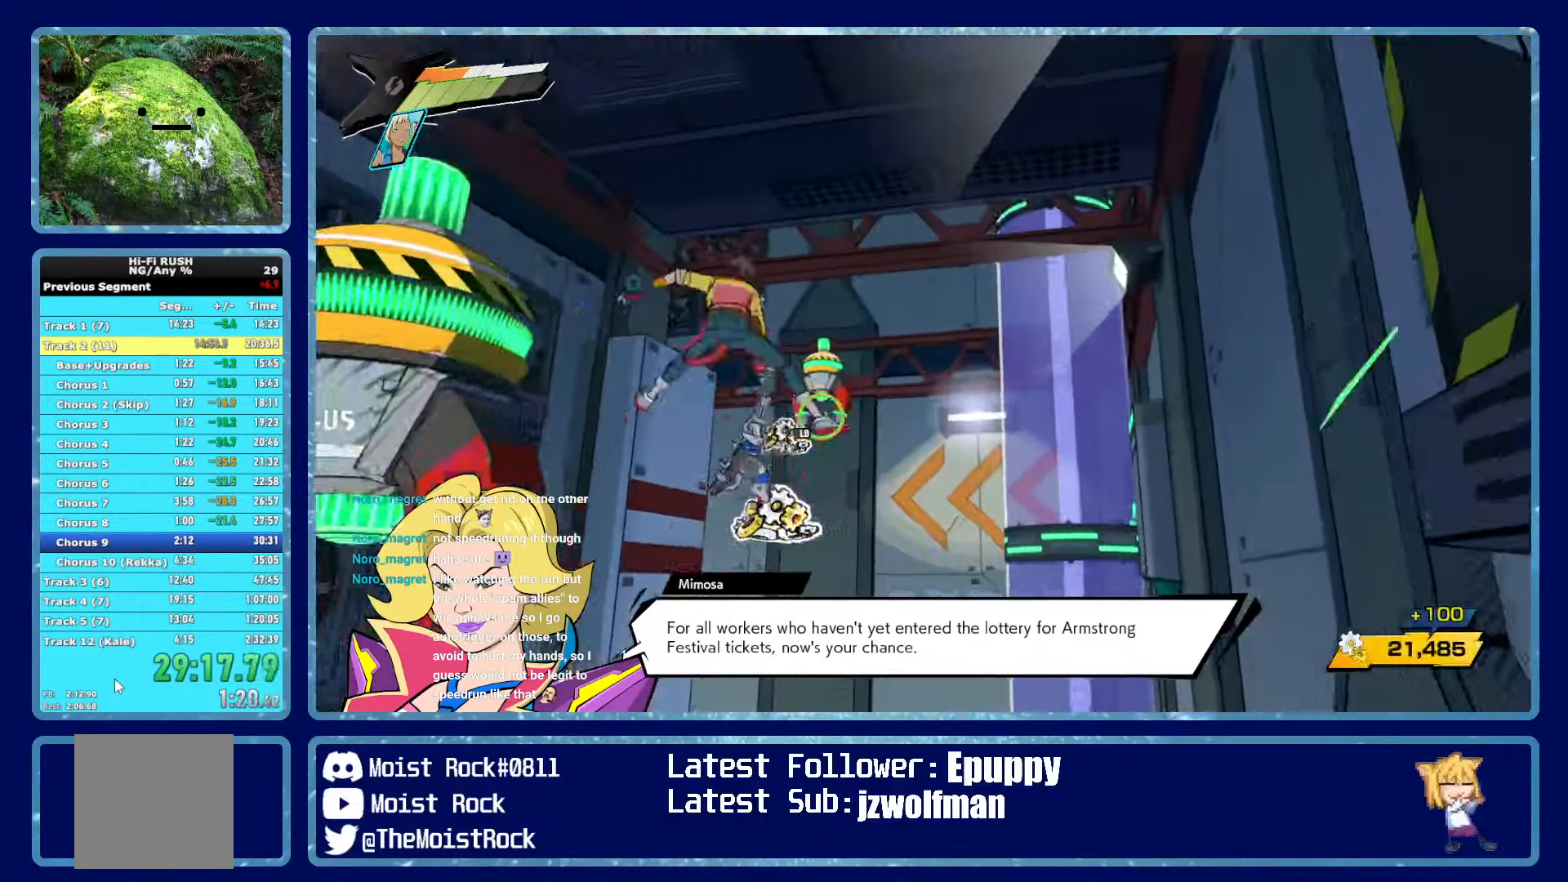
{"buttons": [], "left_stick": "center", "right_stick": "center", "events": [[17, "L1", "down"], [117, "L1", "up"]]}
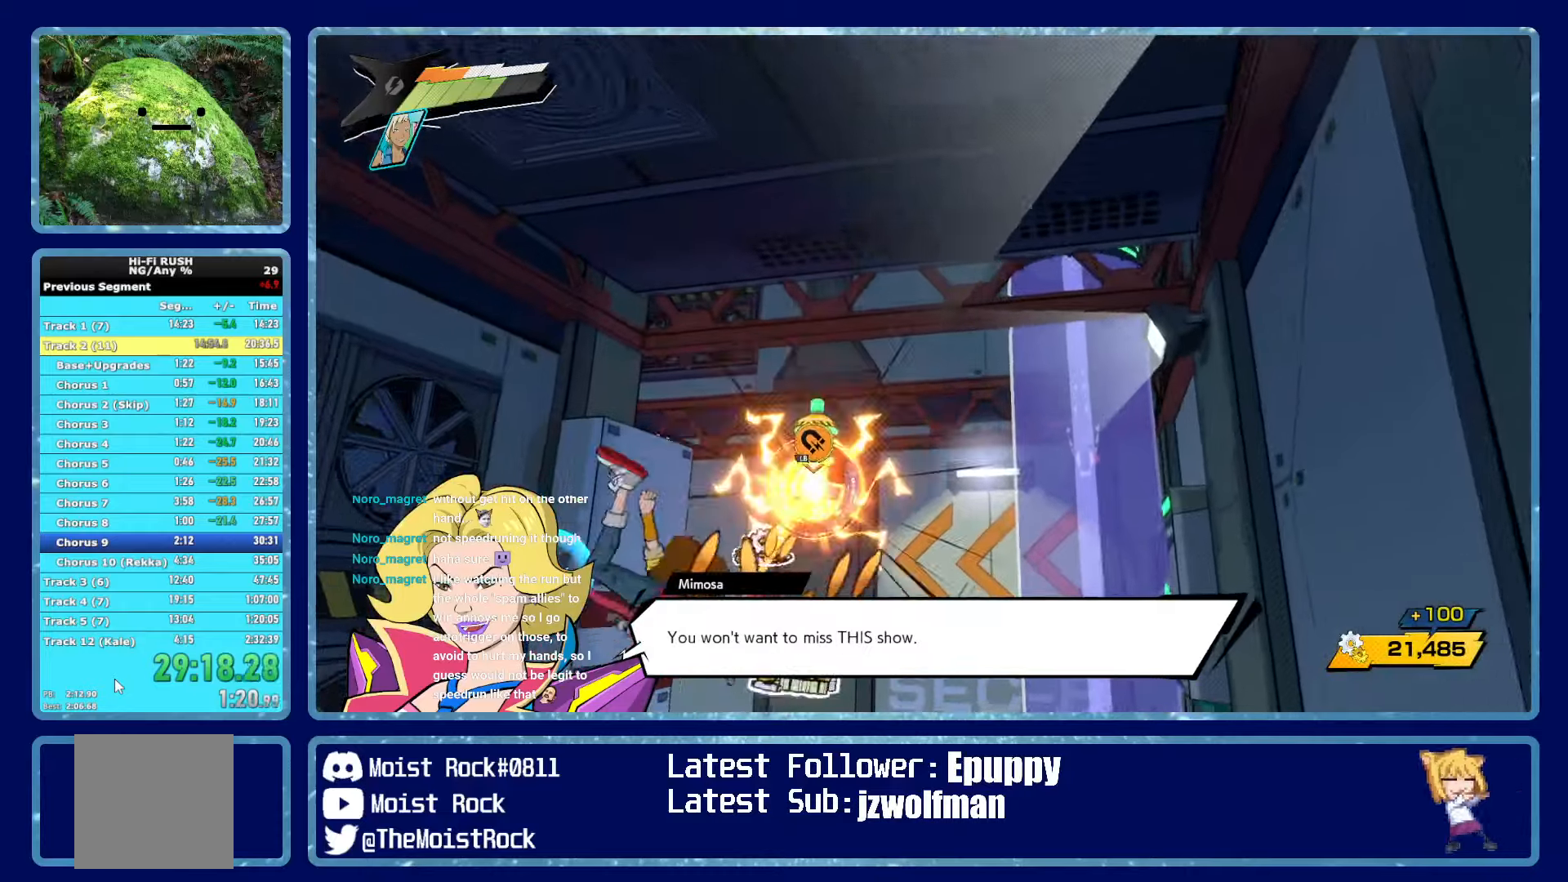
{"buttons": [], "left_stick": "center", "right_stick": "center", "events": []}
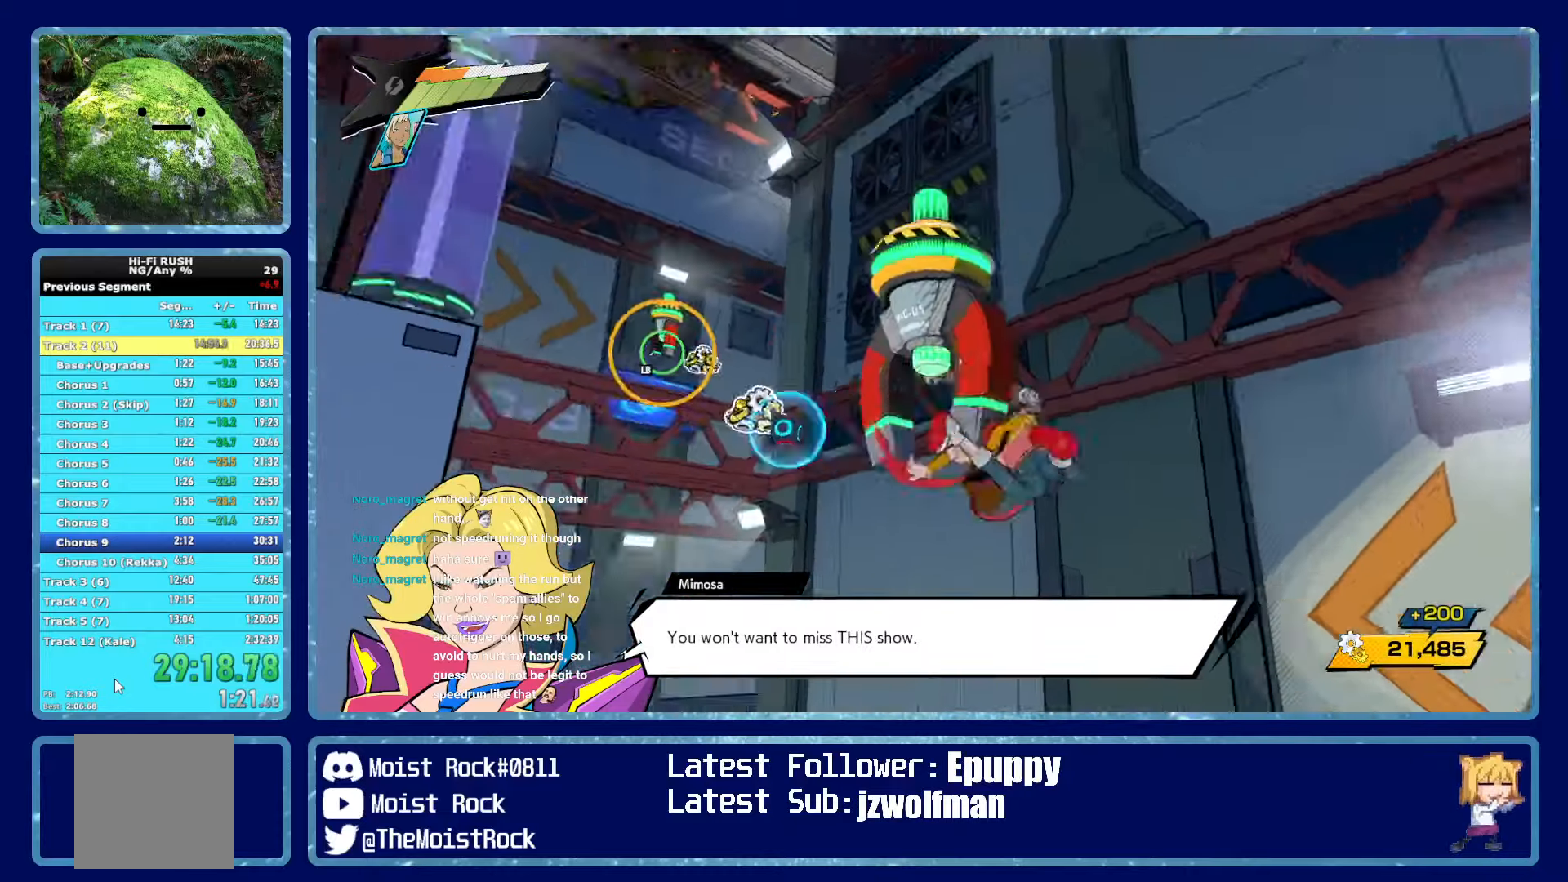
{"buttons": [], "left_stick": "center", "right_stick": "center", "events": [[66, "L1", "down"], [166, "L1", "up"], [233, "L1", "down"], [333, "L1", "up"]]}
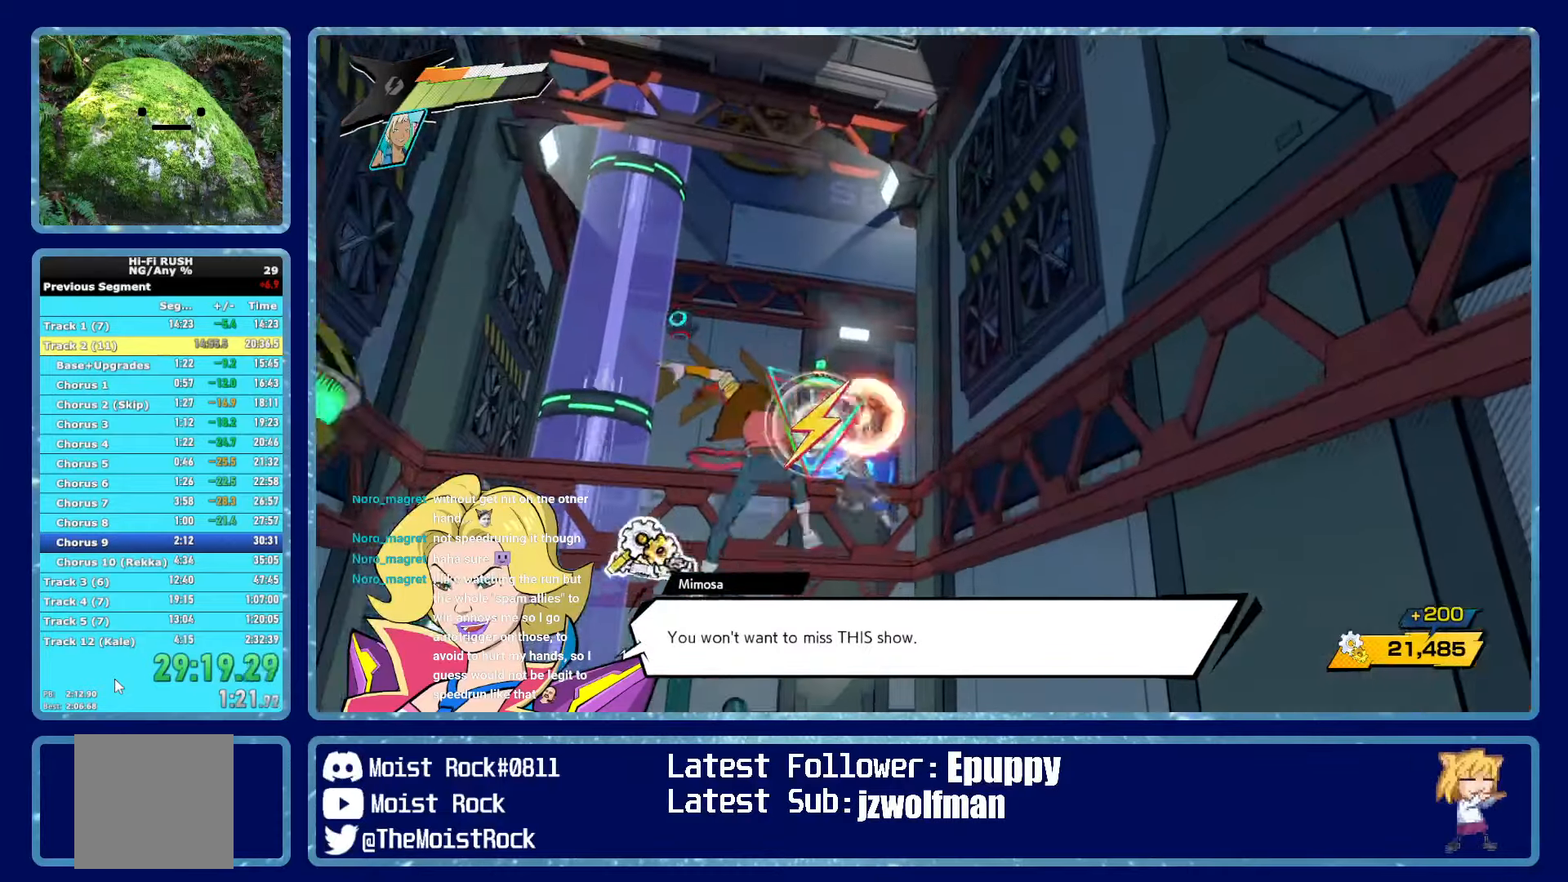
{"buttons": [], "left_stick": "center", "right_stick": "center", "events": []}
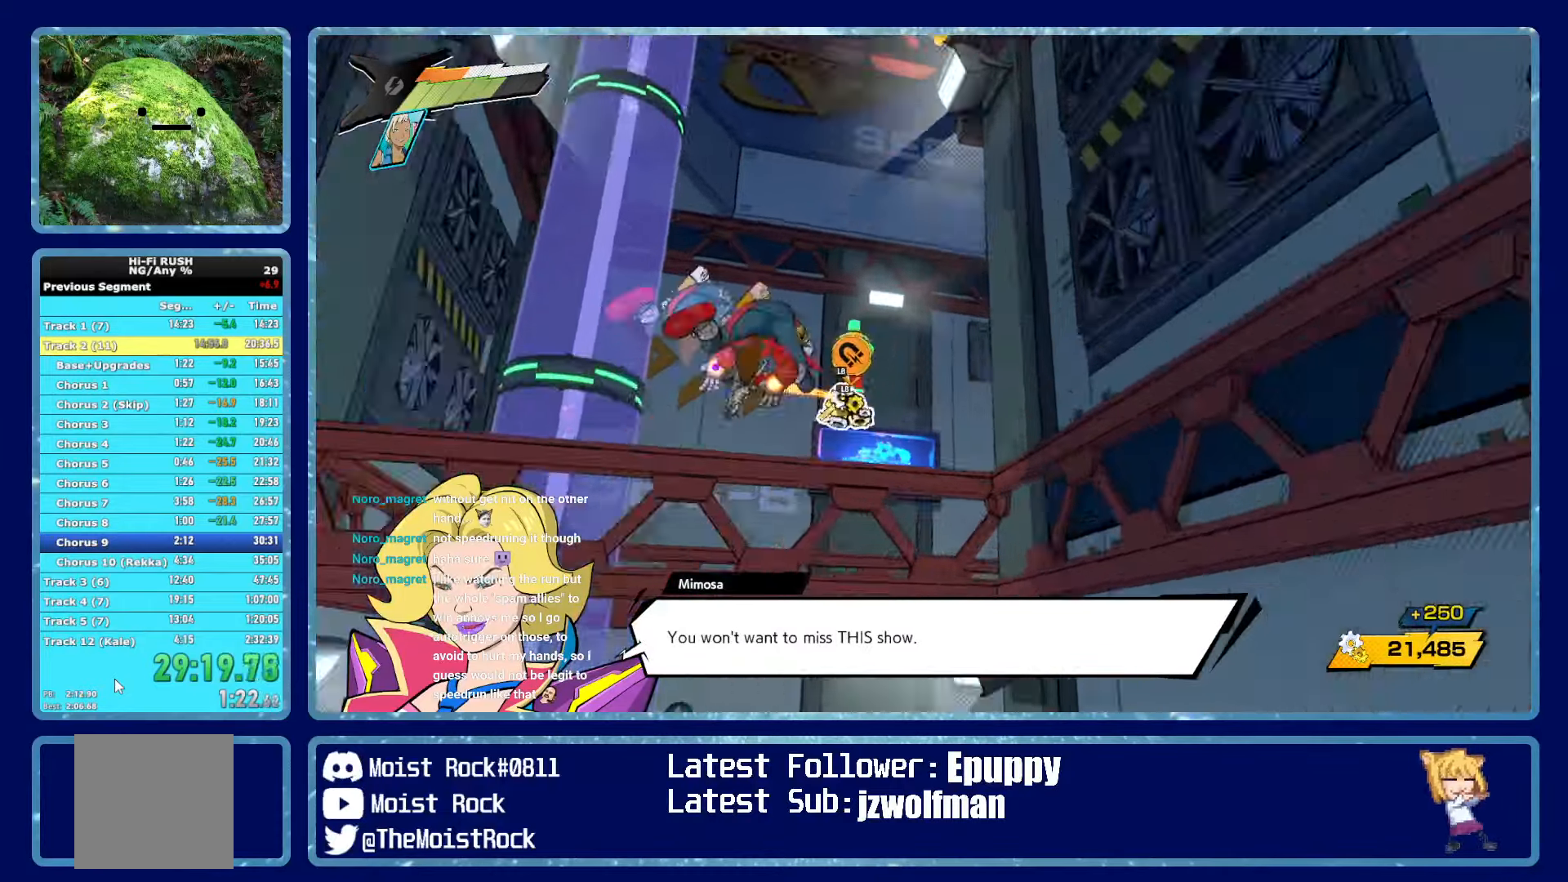
{"buttons": ["L1"], "left_stick": "center", "right_stick": "center", "events": [[433, "L1", "down"]]}
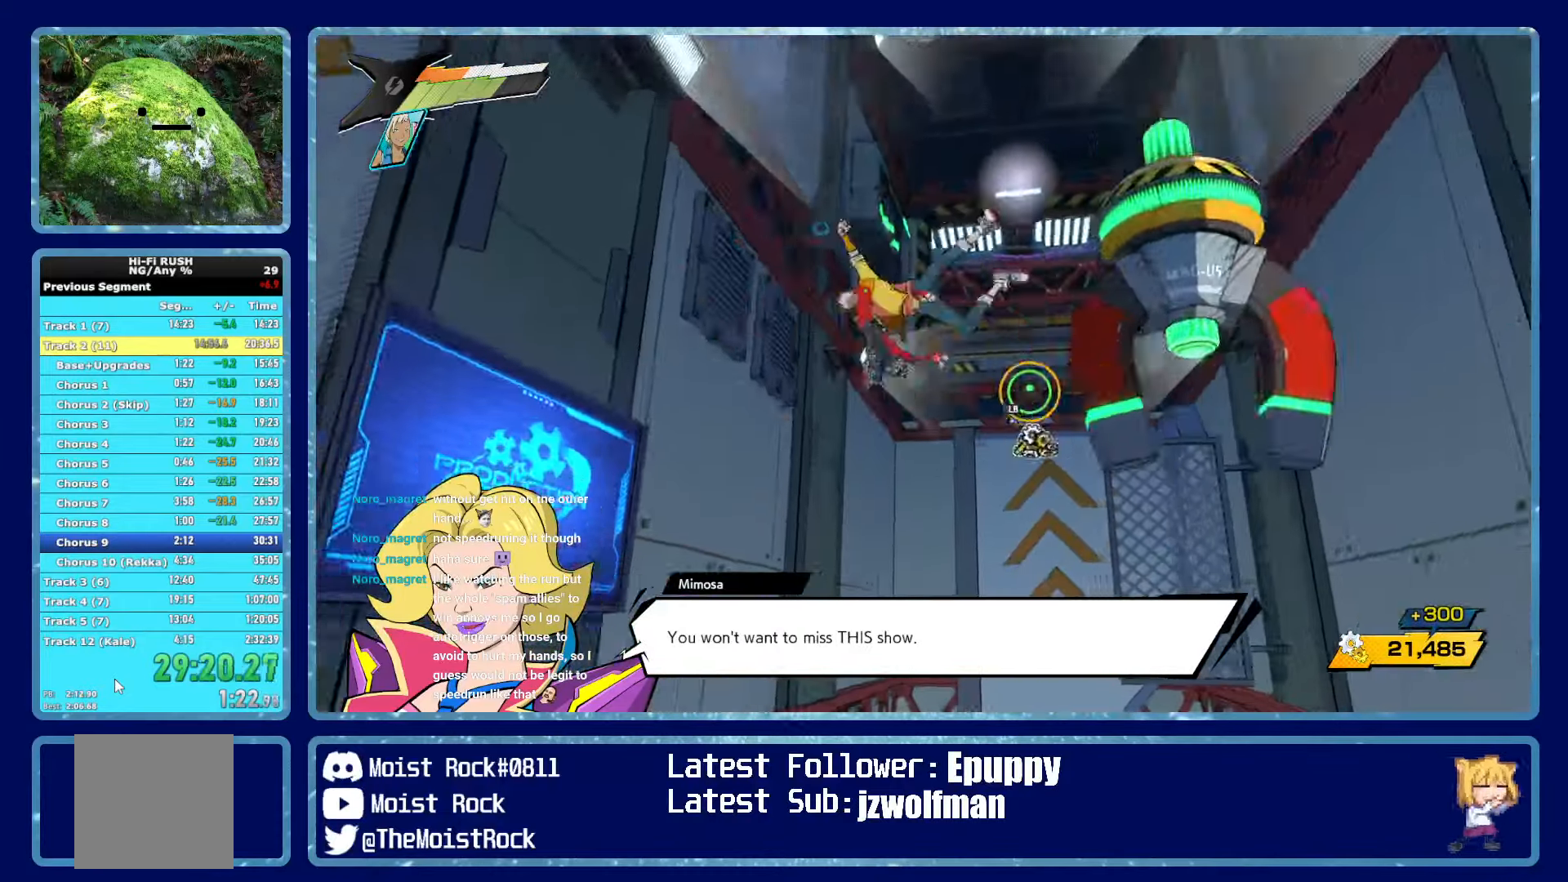
{"buttons": [], "left_stick": "center", "right_stick": "center", "events": [[50, "L1", "up"], [100, "L1", "down"], [216, "L1", "up"]]}
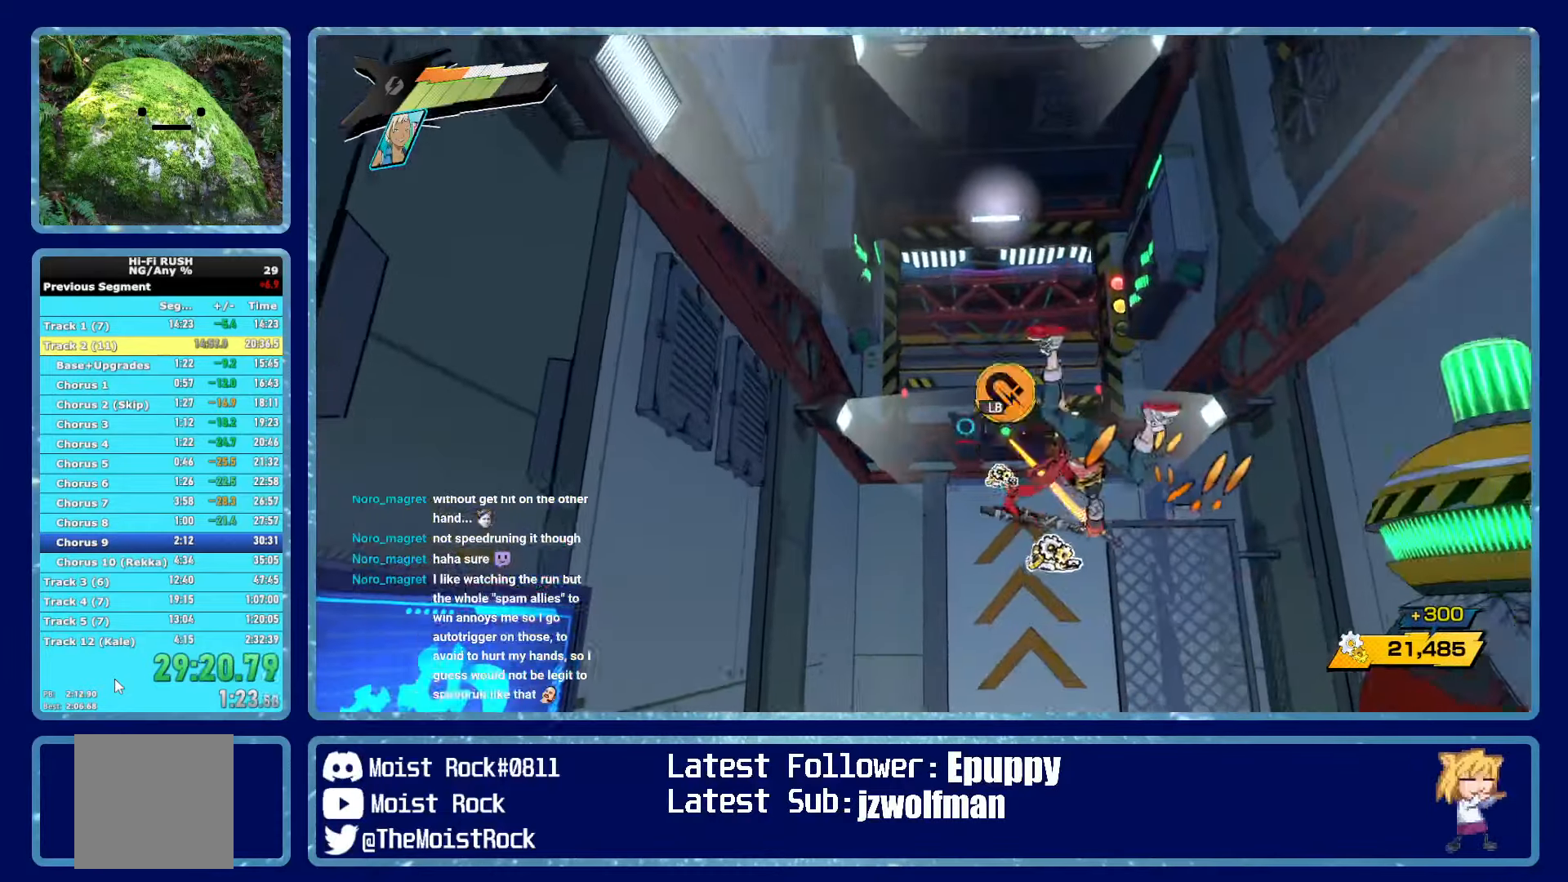
{"buttons": [], "left_stick": "center", "right_stick": "center", "events": []}
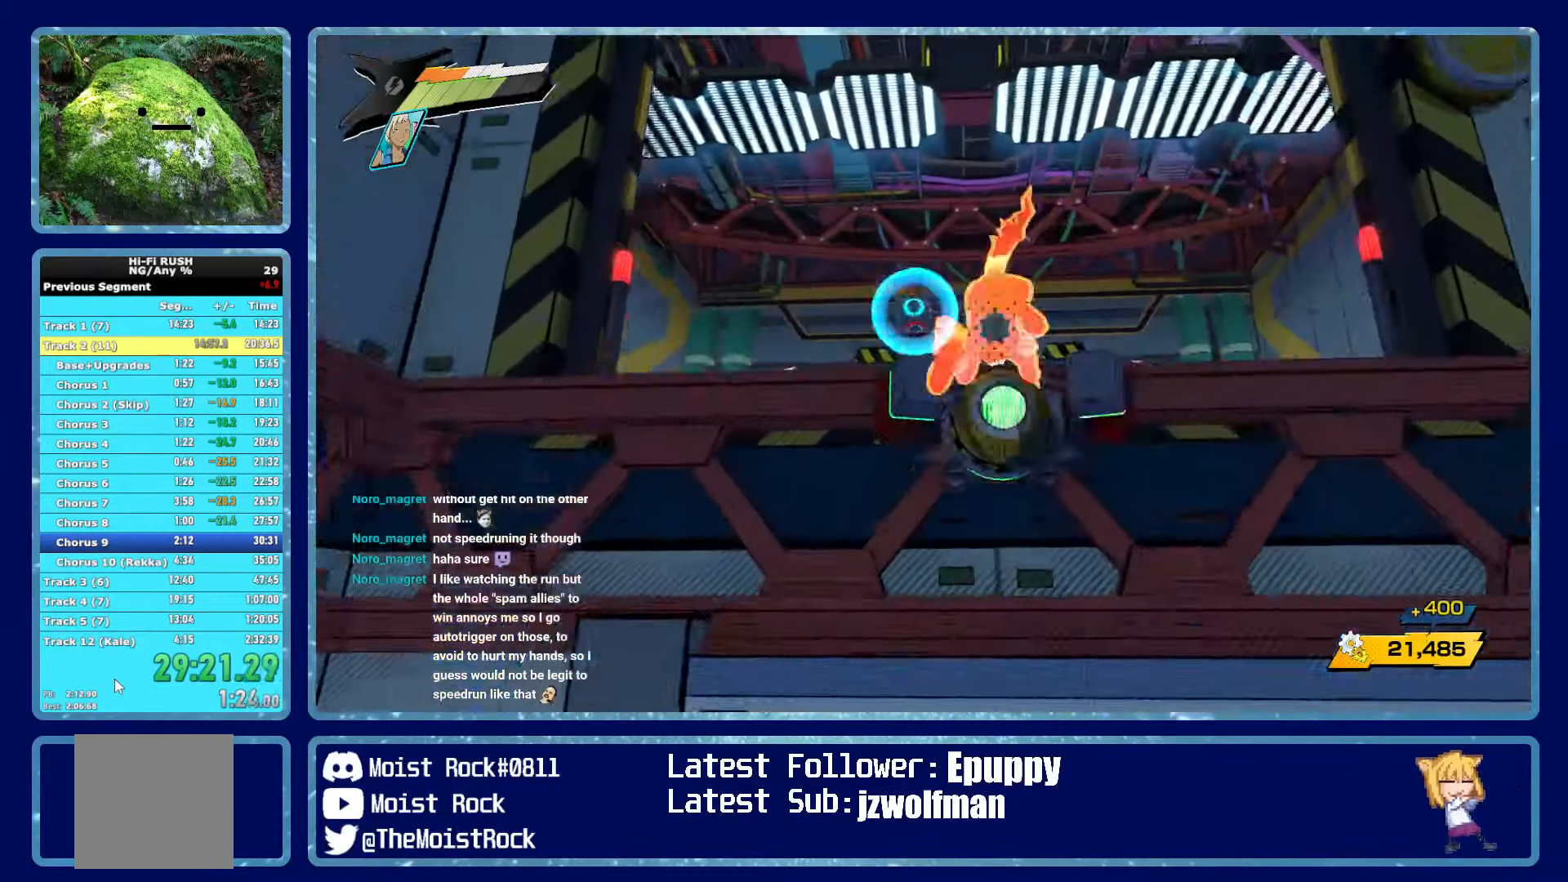
{"buttons": [], "left_stick": "up", "right_stick": "center", "events": [[233, "left_stick", "up"]]}
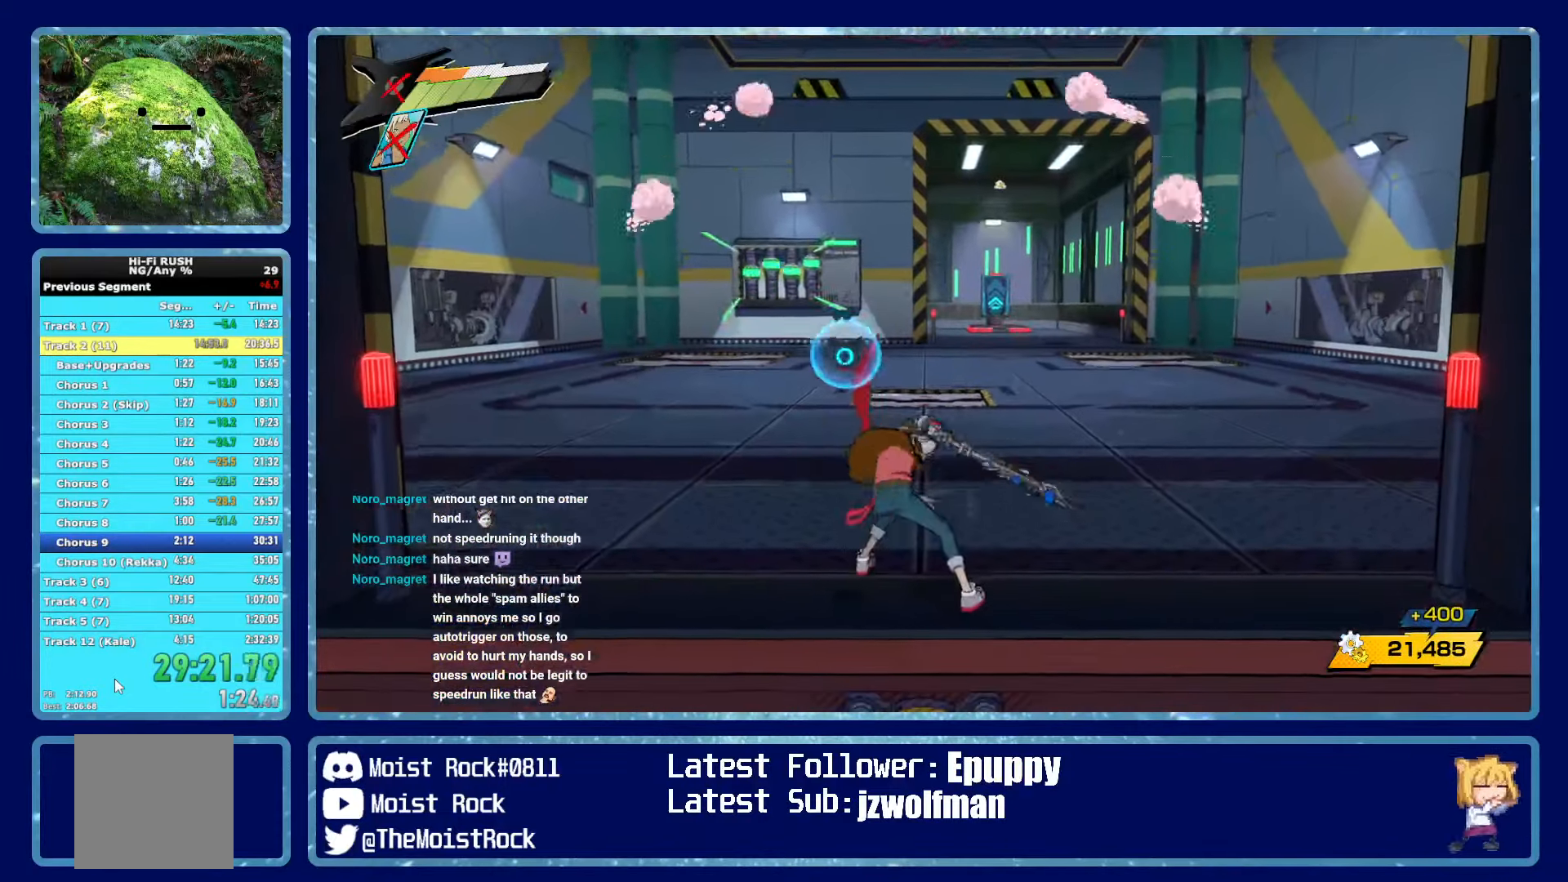
{"buttons": ["R1"], "left_stick": "up", "right_stick": "center", "events": [[150, "R1", "down"], [266, "R1", "up"], [500, "R1", "down"]]}
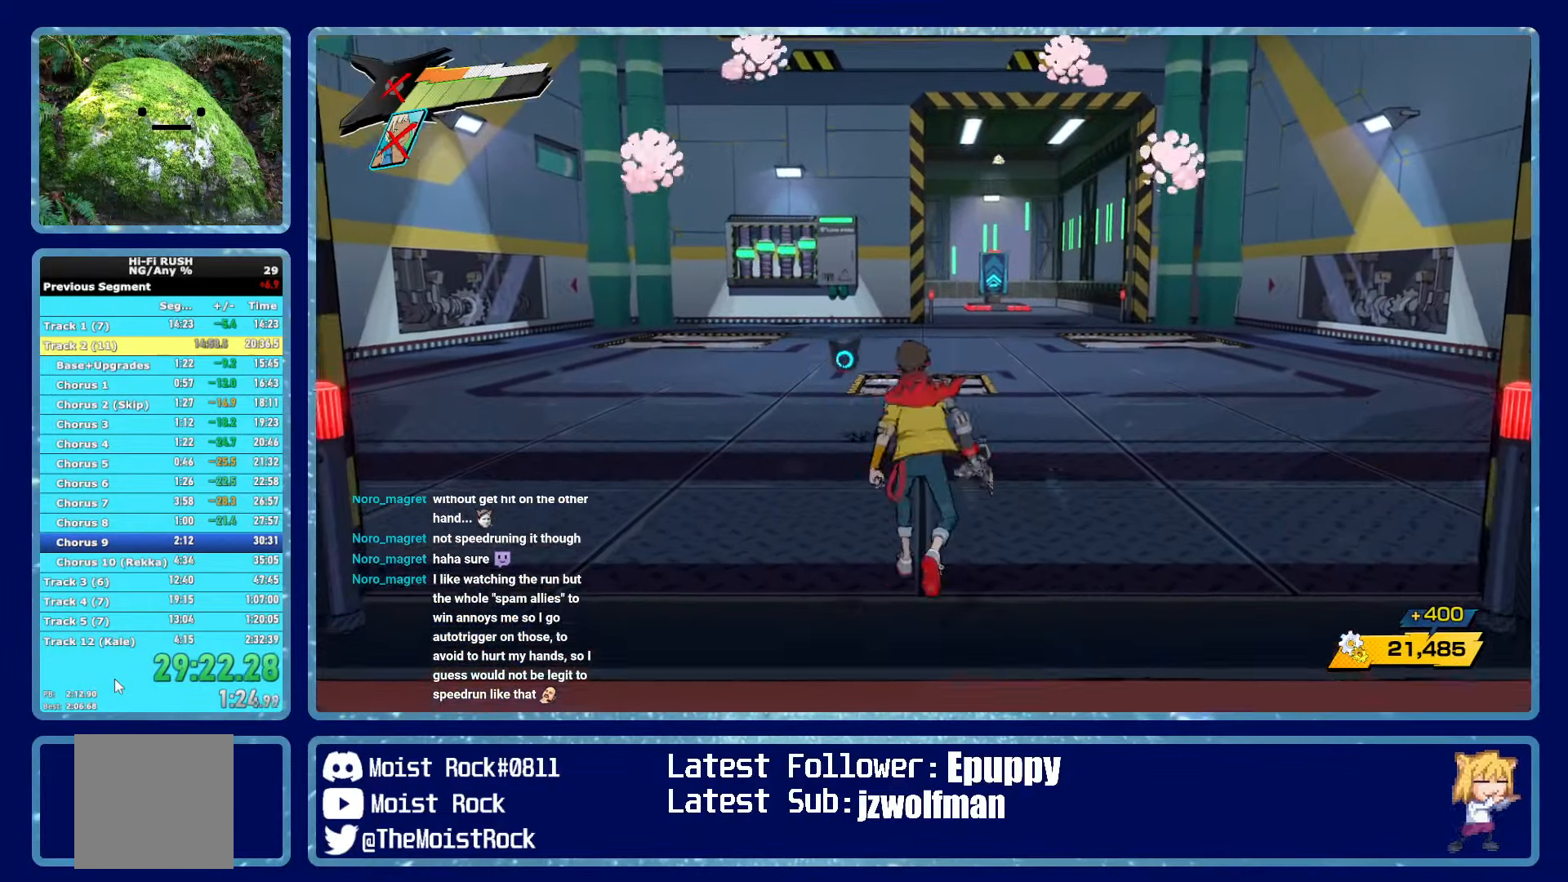
{"buttons": [], "left_stick": "up", "right_stick": "center", "events": [[133, "R1", "up"], [300, "R1", "down"], [416, "R1", "up"]]}
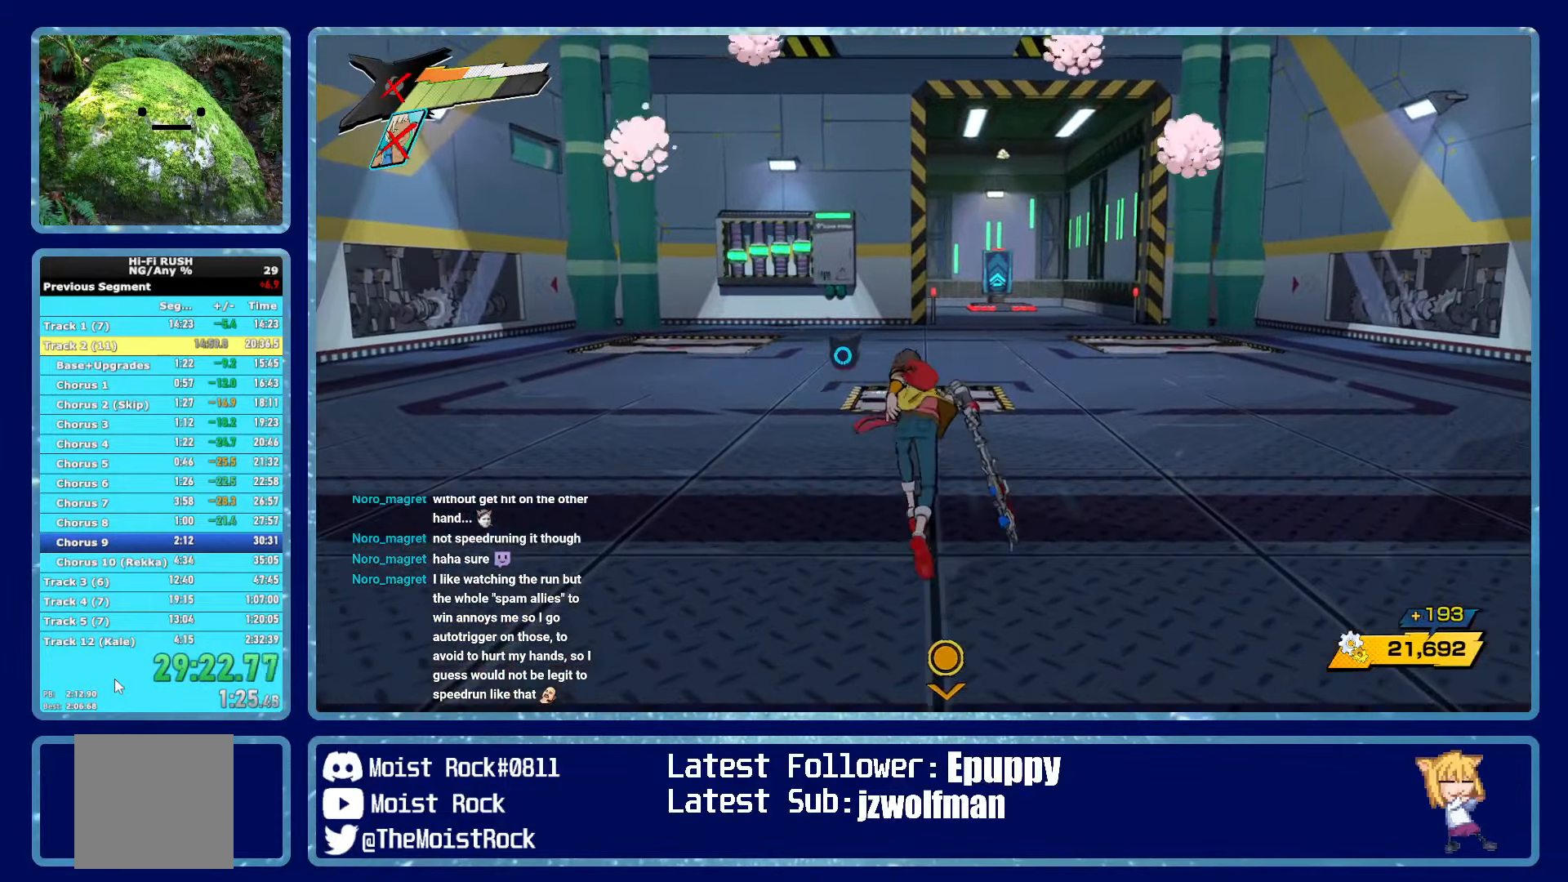
{"buttons": [], "left_stick": "up", "right_stick": "center", "events": [[300, "right_stick", "right"], [450, "right_stick", "center"]]}
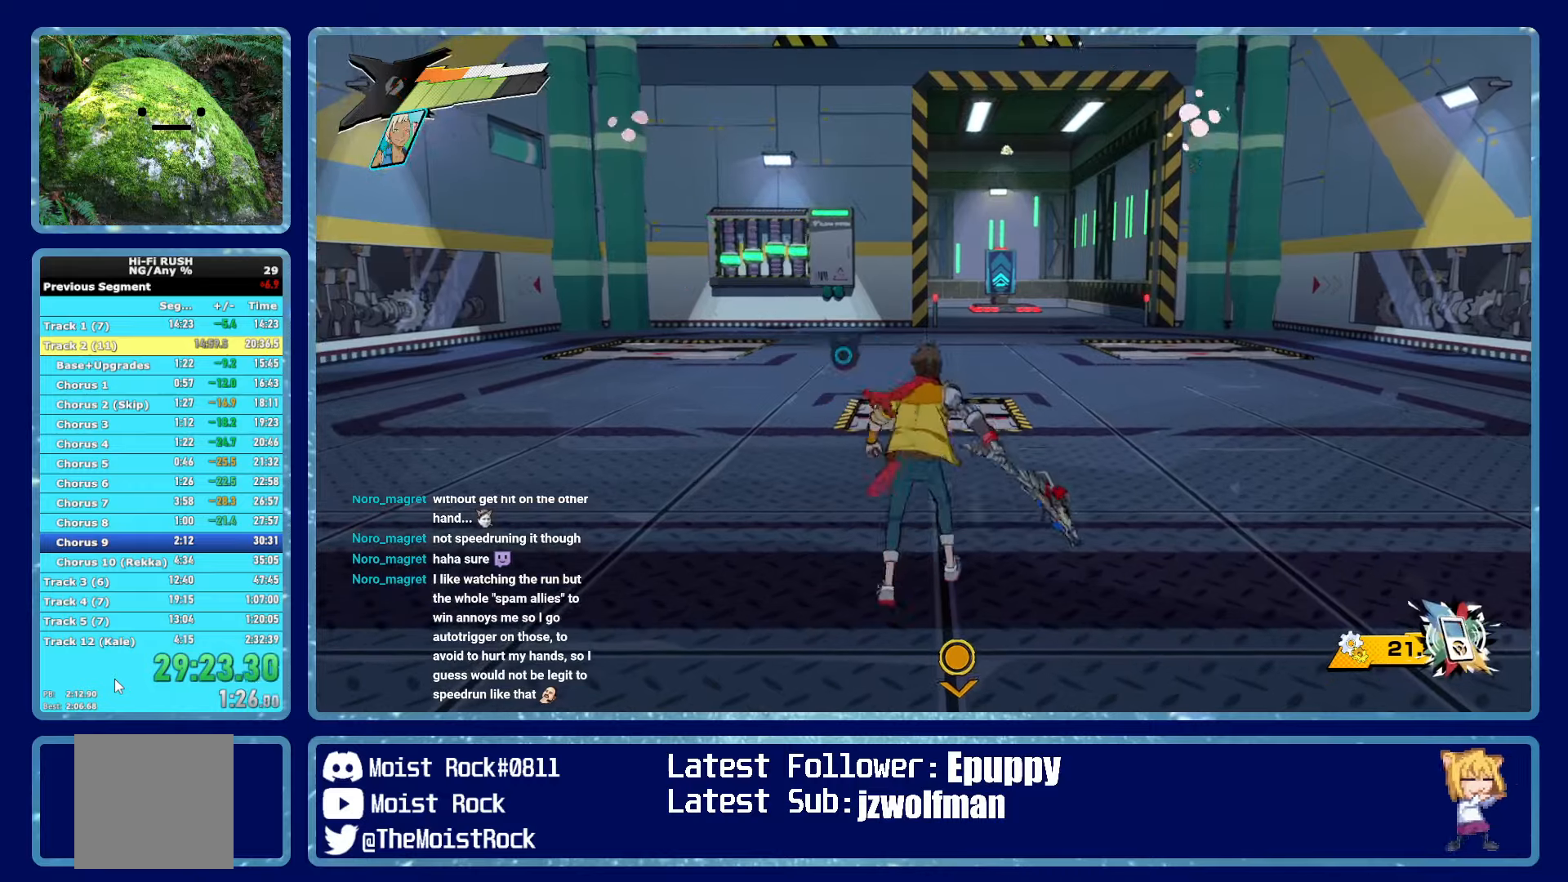
{"buttons": [], "left_stick": "up", "right_stick": "right", "events": [[133, "right_stick", "right"], [267, "right_stick", "center"], [417, "right_stick", "right"]]}
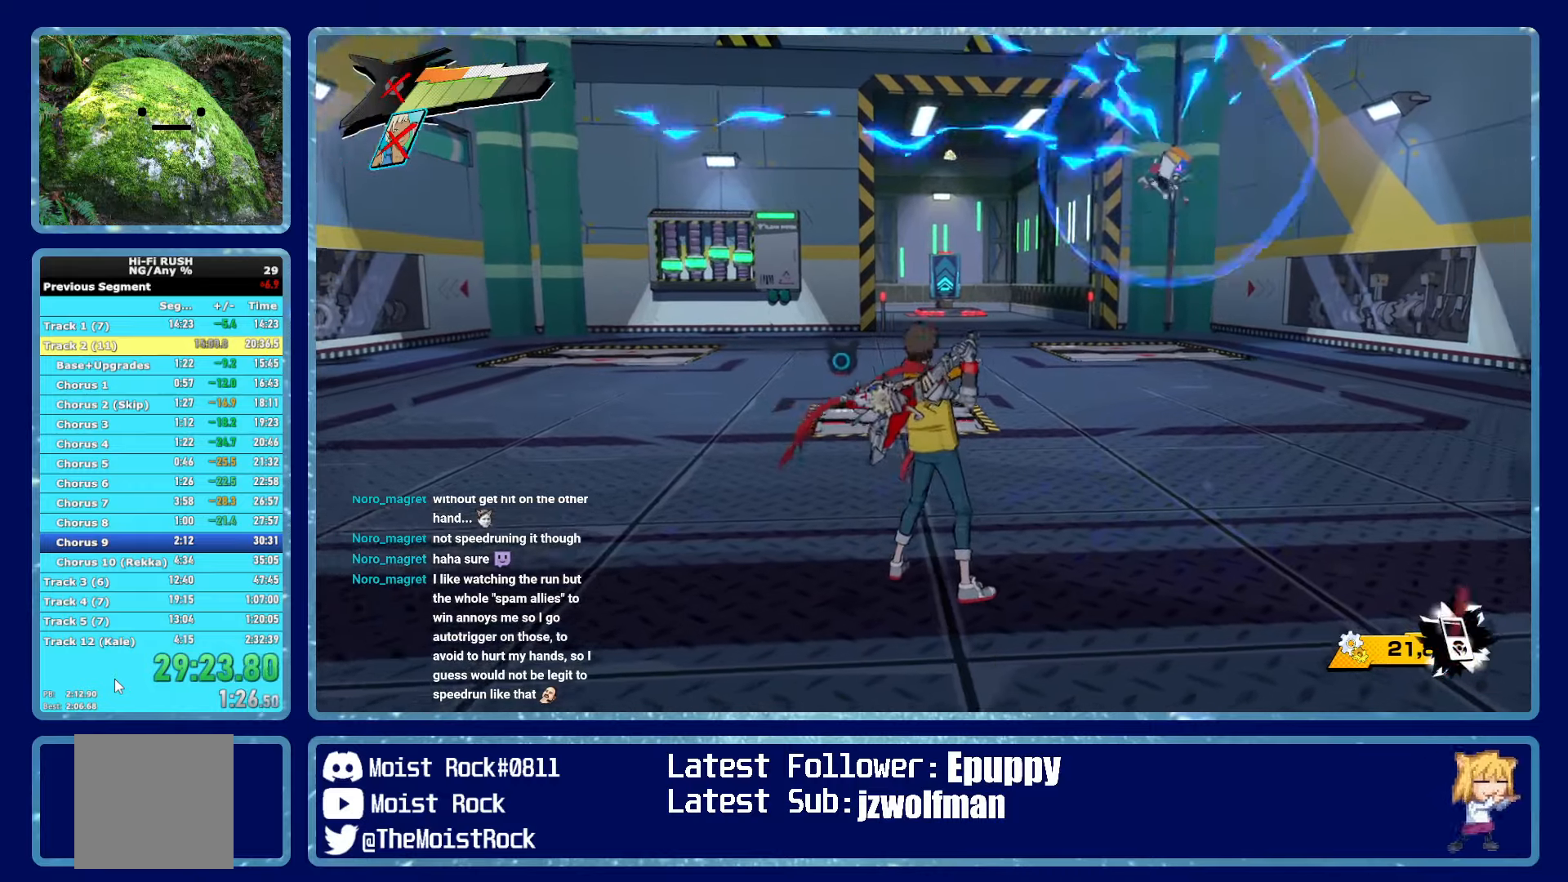
{"buttons": [], "left_stick": "up-right", "right_stick": "left", "events": [[67, "right_stick", "center"], [250, "right_stick", "right"], [367, "right_stick", "center"], [433, "right_stick", "left"], [467, "left_stick", "up-right"]]}
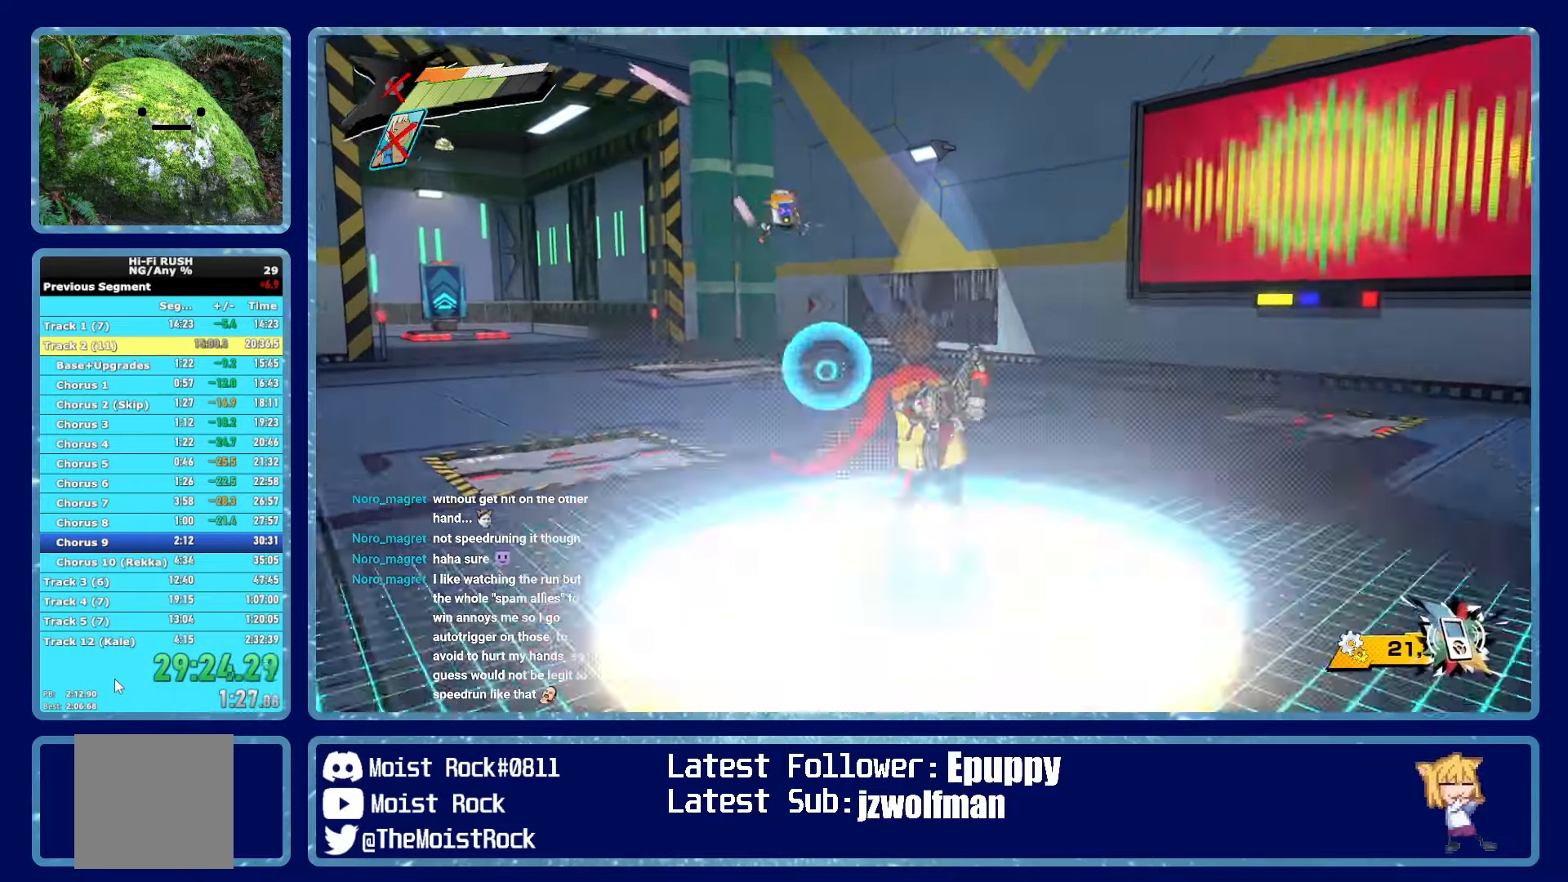
{"buttons": [], "left_stick": "up-right", "right_stick": "center", "events": [[100, "right_stick", "center"], [167, "left_stick", "up"], [483, "left_stick", "up-right"]]}
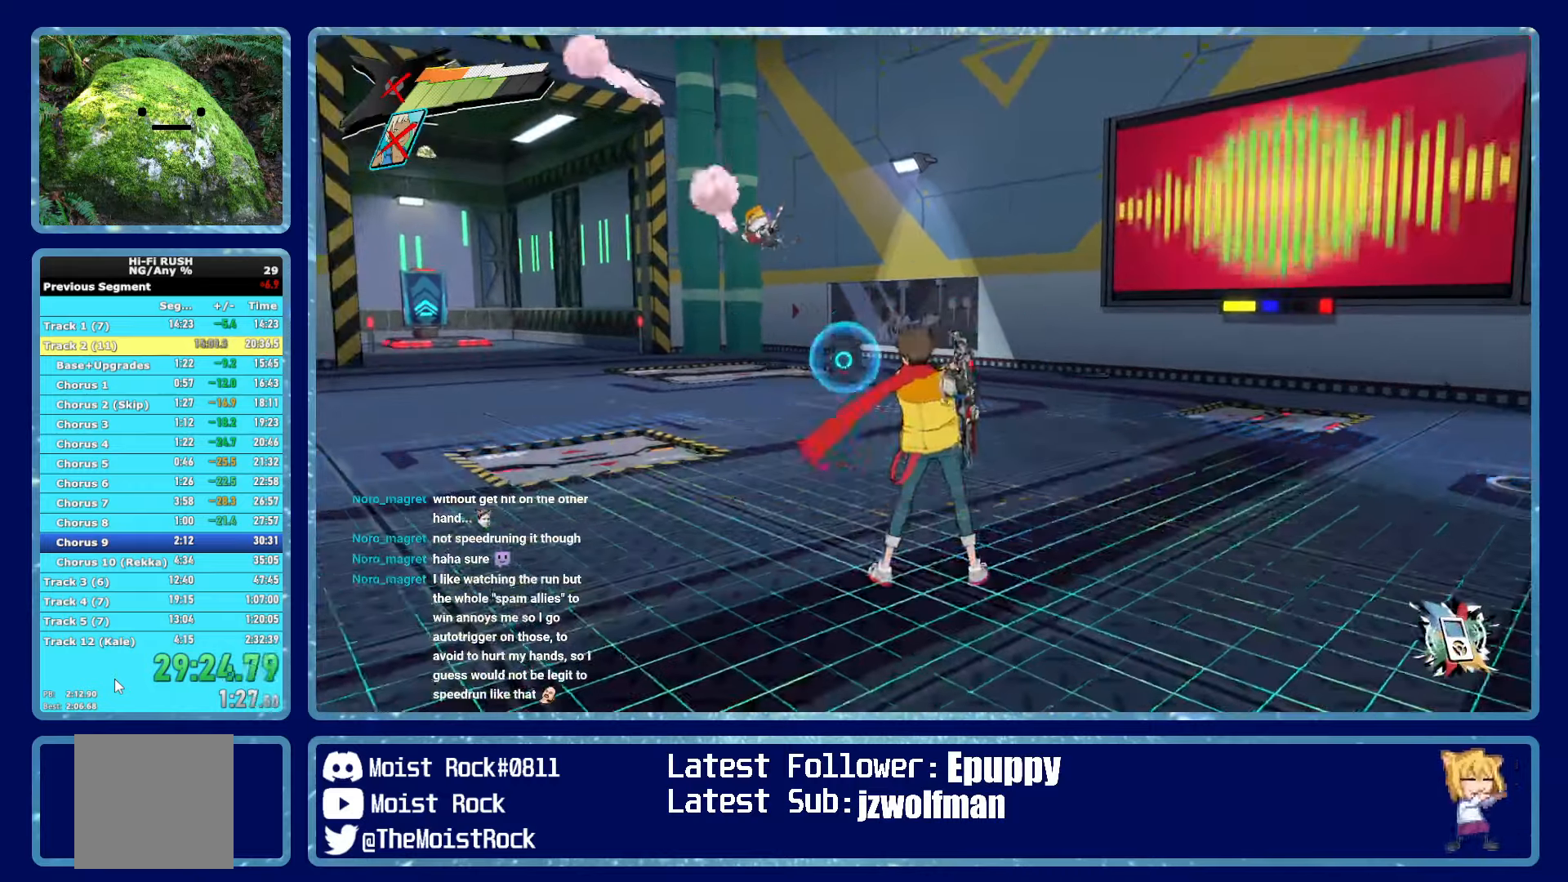
{"buttons": [], "left_stick": "up-right", "right_stick": "center", "events": [[367, "L1", "down"], [433, "L1", "up"]]}
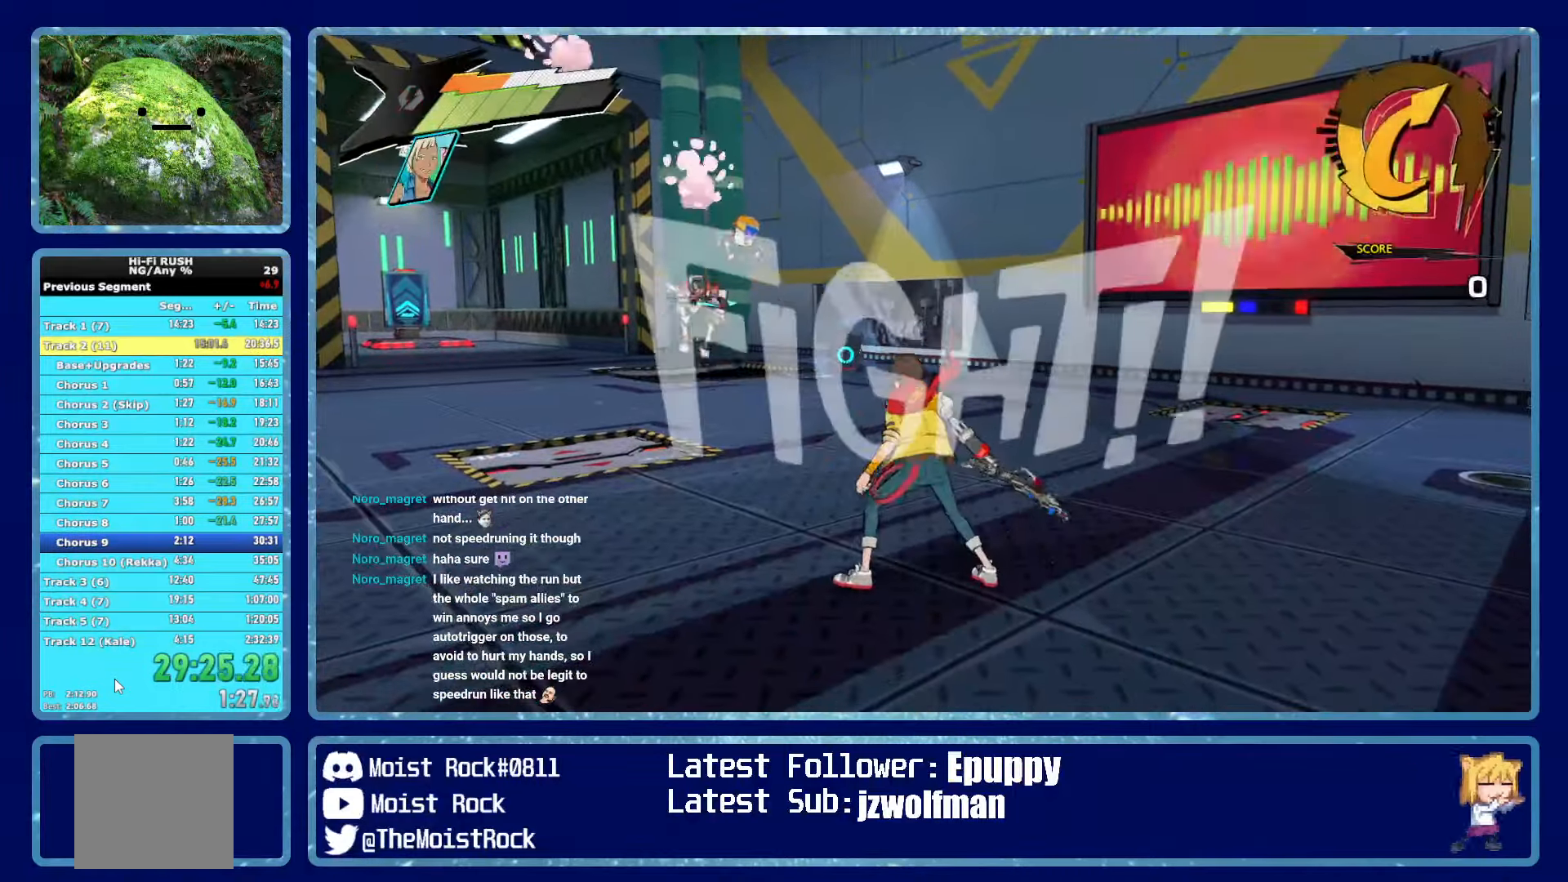
{"buttons": ["L1"], "left_stick": "up-right", "right_stick": "center", "events": [[33, "L1", "down"], [100, "L1", "up"], [183, "L1", "down"], [267, "L1", "up"], [333, "L1", "down"], [417, "L1", "up"], [467, "L1", "down"]]}
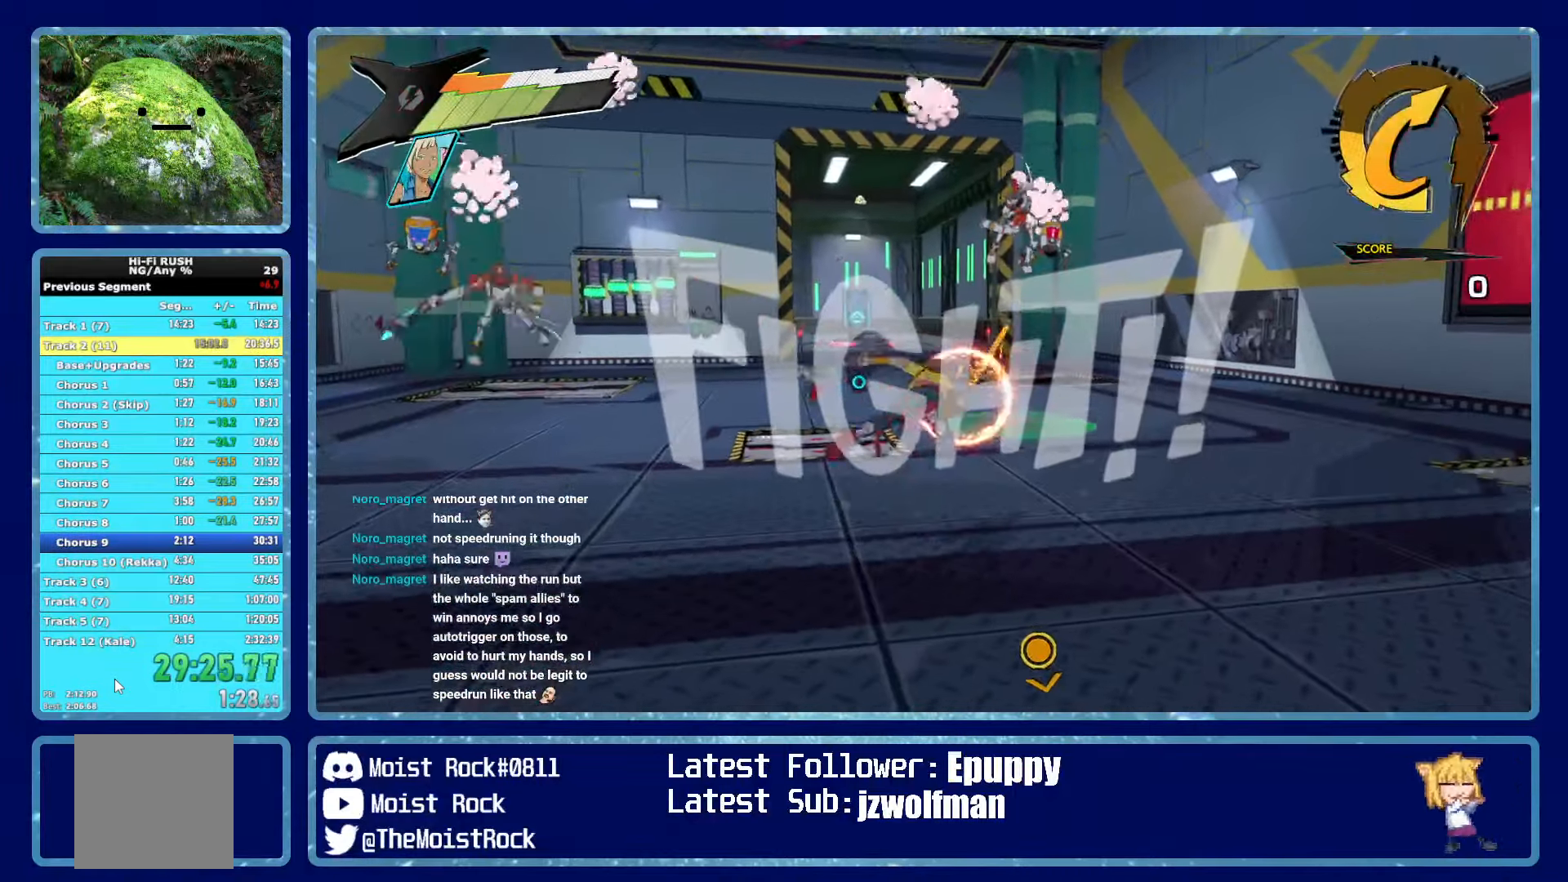
{"buttons": [], "left_stick": "up-right", "right_stick": "center", "events": [[67, "L1", "up"]]}
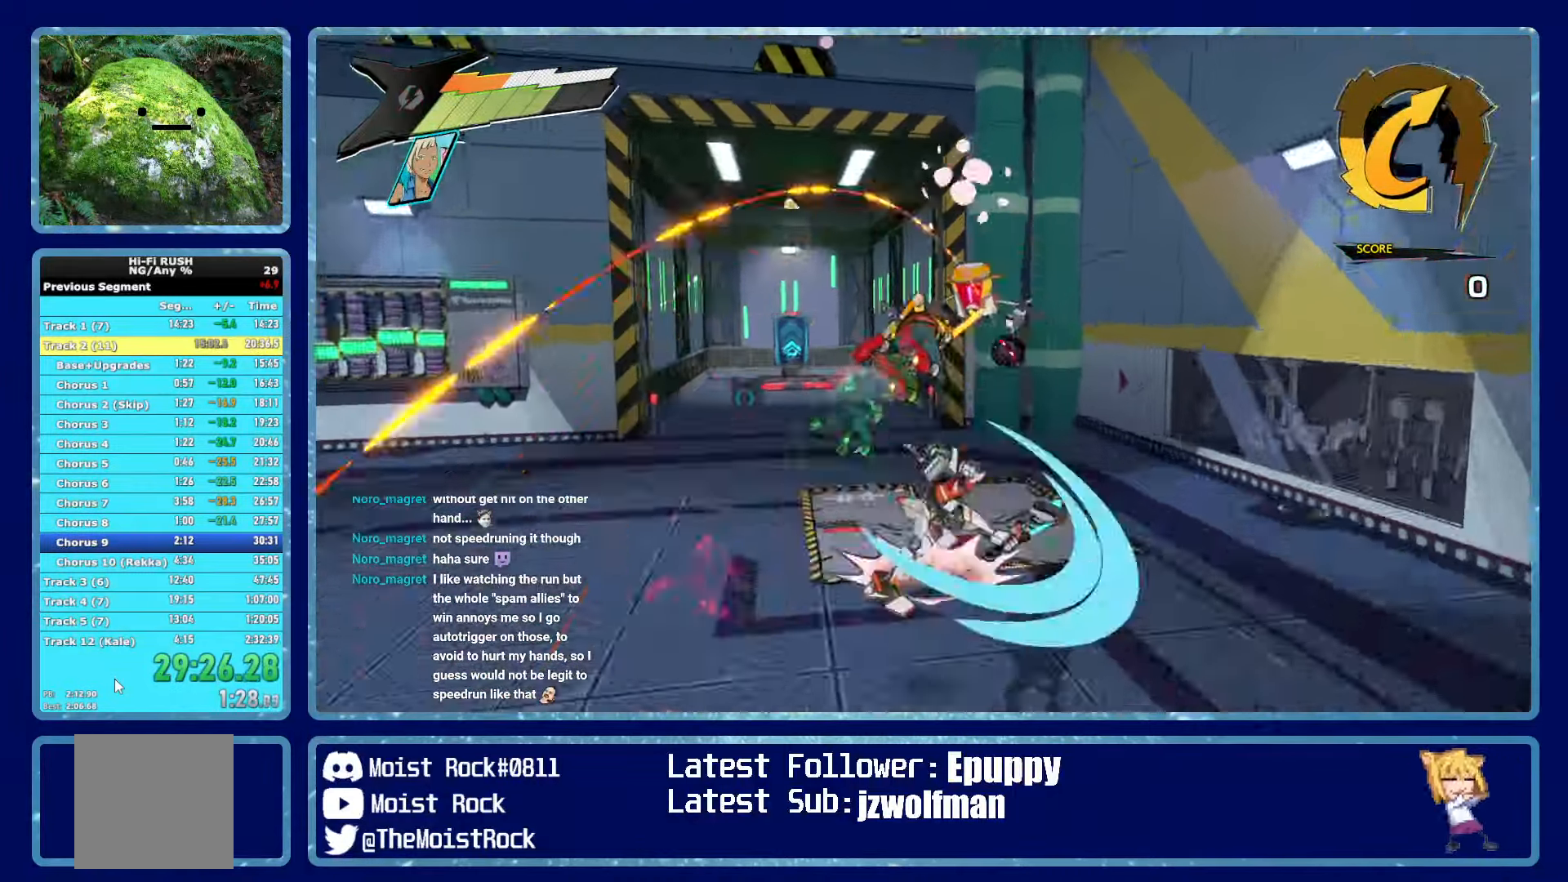
{"buttons": [], "left_stick": "down-right", "right_stick": "left", "events": [[133, "R2", "down"], [133, "X", "down"], [200, "X", "up"], [233, "R2", "up"], [250, "left_stick", "right"], [417, "left_stick", "down-right"], [450, "right_stick", "left"]]}
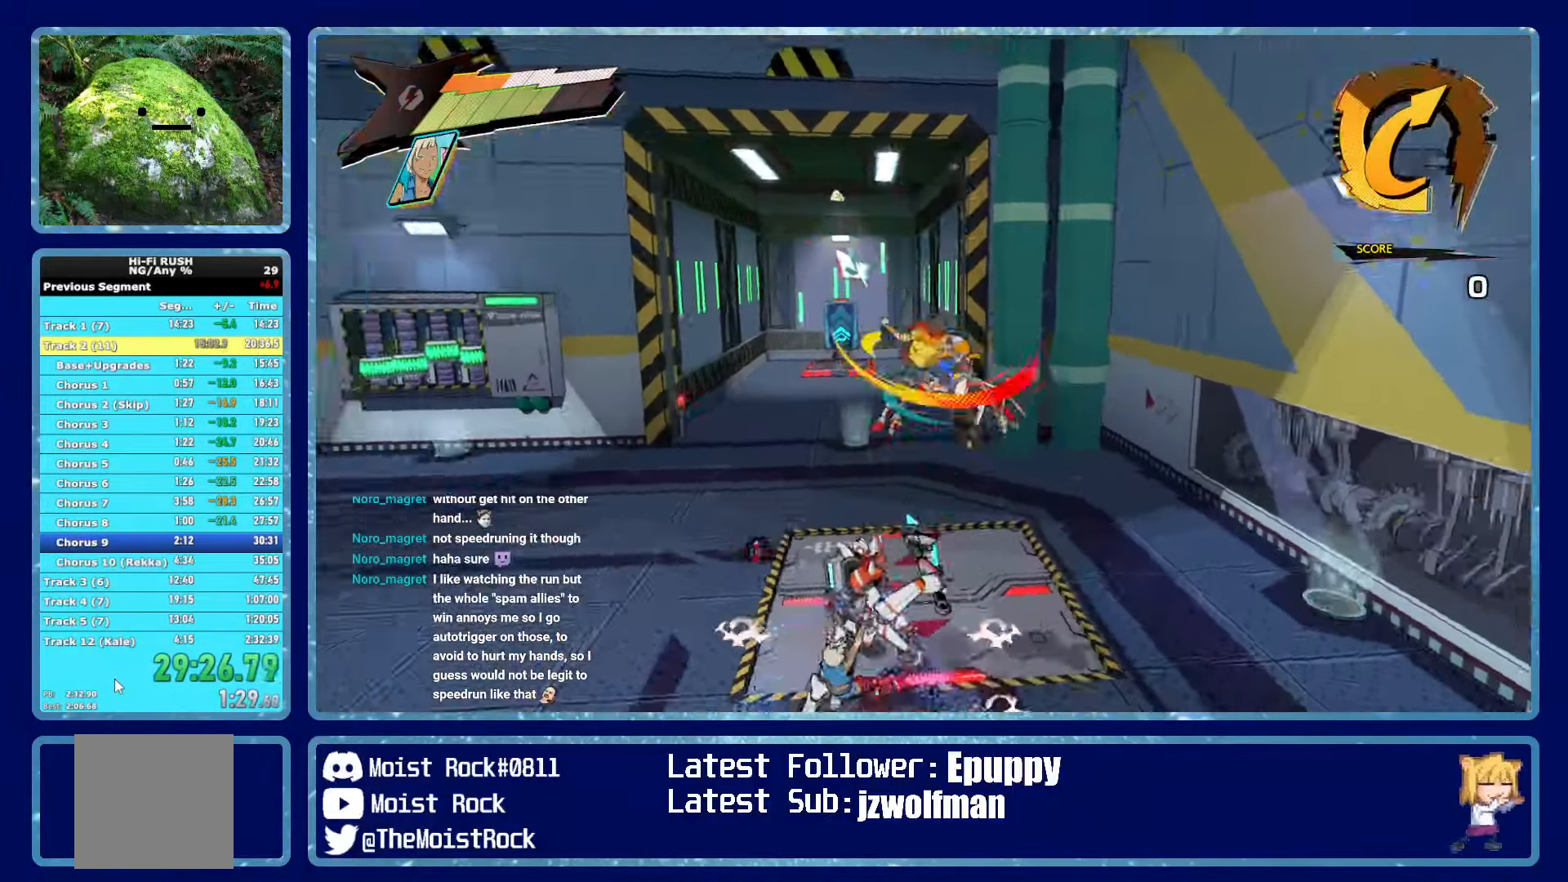
{"buttons": [], "left_stick": "down-right", "right_stick": "center", "events": [[200, "right_stick", "center"]]}
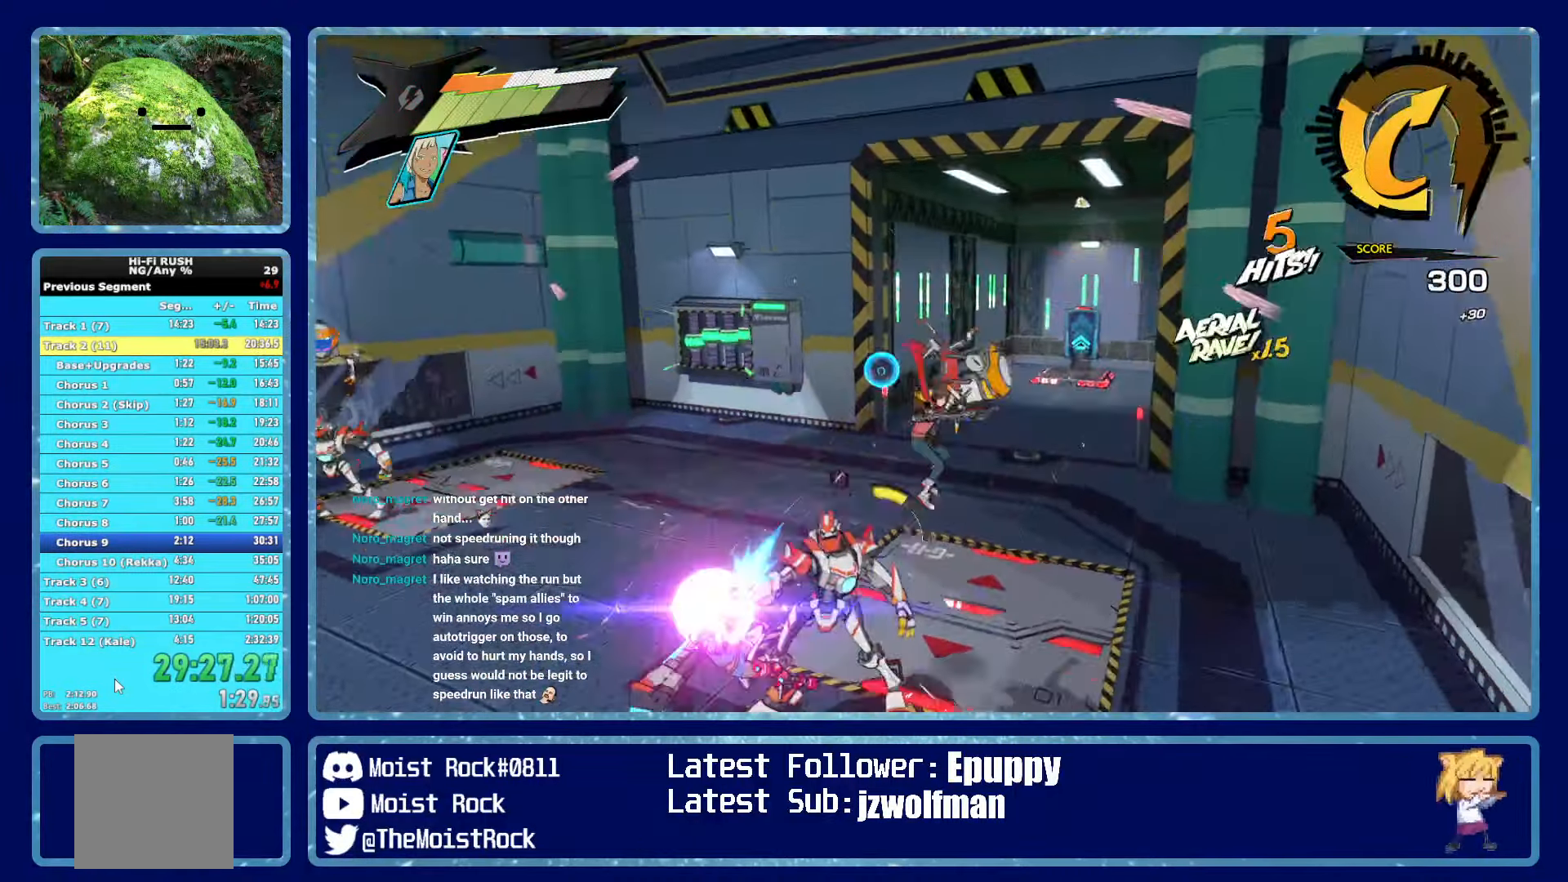
{"buttons": [], "left_stick": "up-left", "right_stick": "center", "events": [[300, "left_stick", "left"], [400, "Y", "down"], [400, "left_stick", "up-left"], [467, "Y", "up"]]}